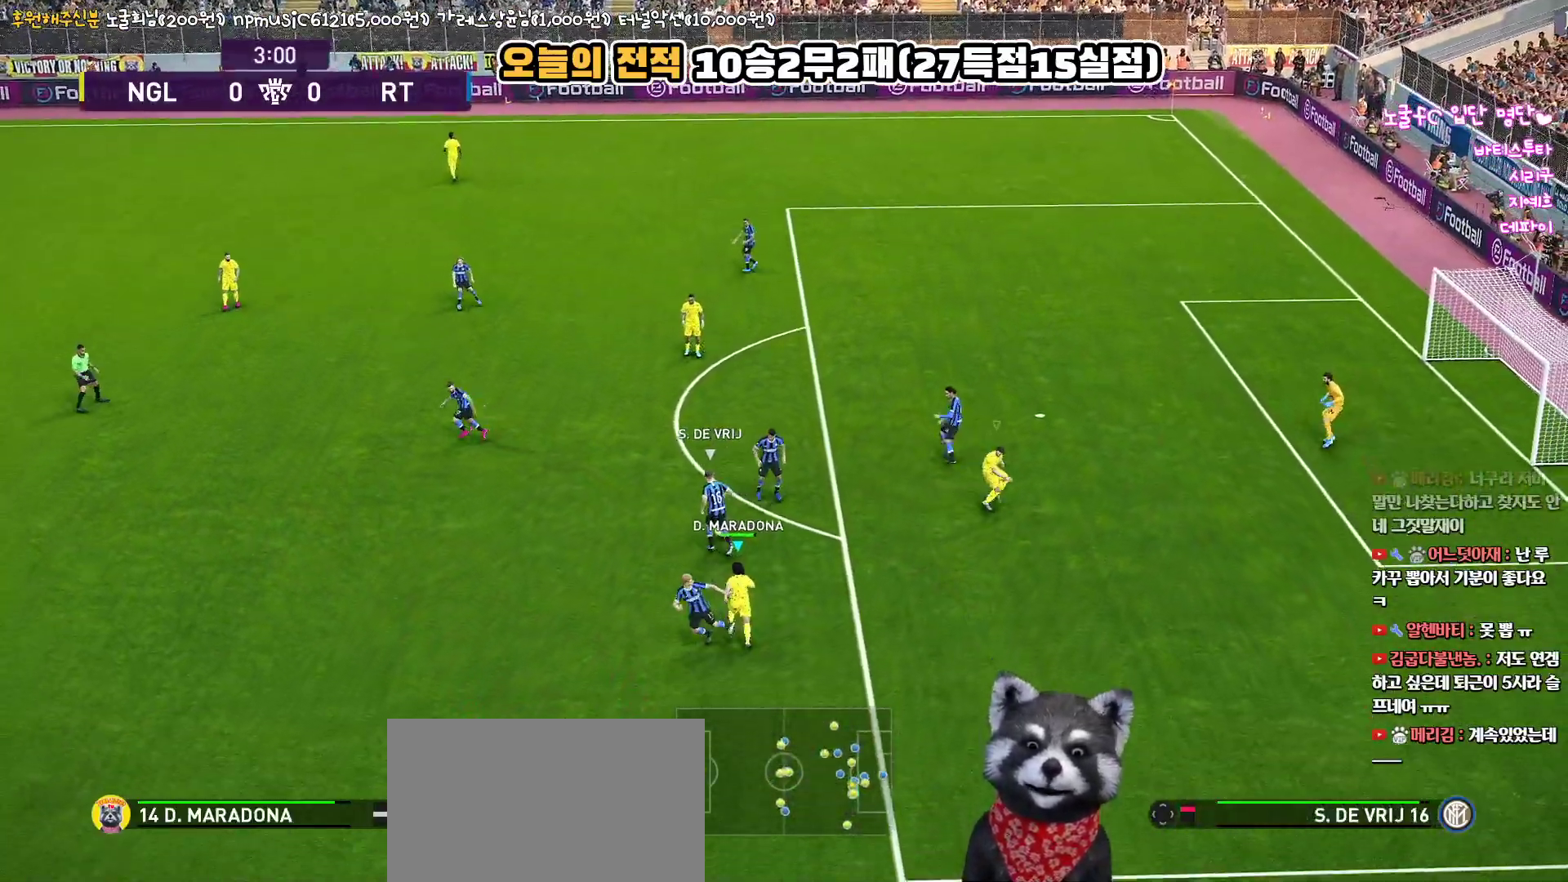
Gameplay with a controller (PlayStation layout); each line is a JSON object with the inputs held at the frame after it. "events" lists button and stick changes between this image and that frame as [ms after this image, input, new state], when the widget could be followed in between.
{"buttons": ["R1", "R2", "L3"], "left_stick": "up-left", "right_stick": "center", "events": [[83, "R2", "down"], [167, "L3", "down"]]}
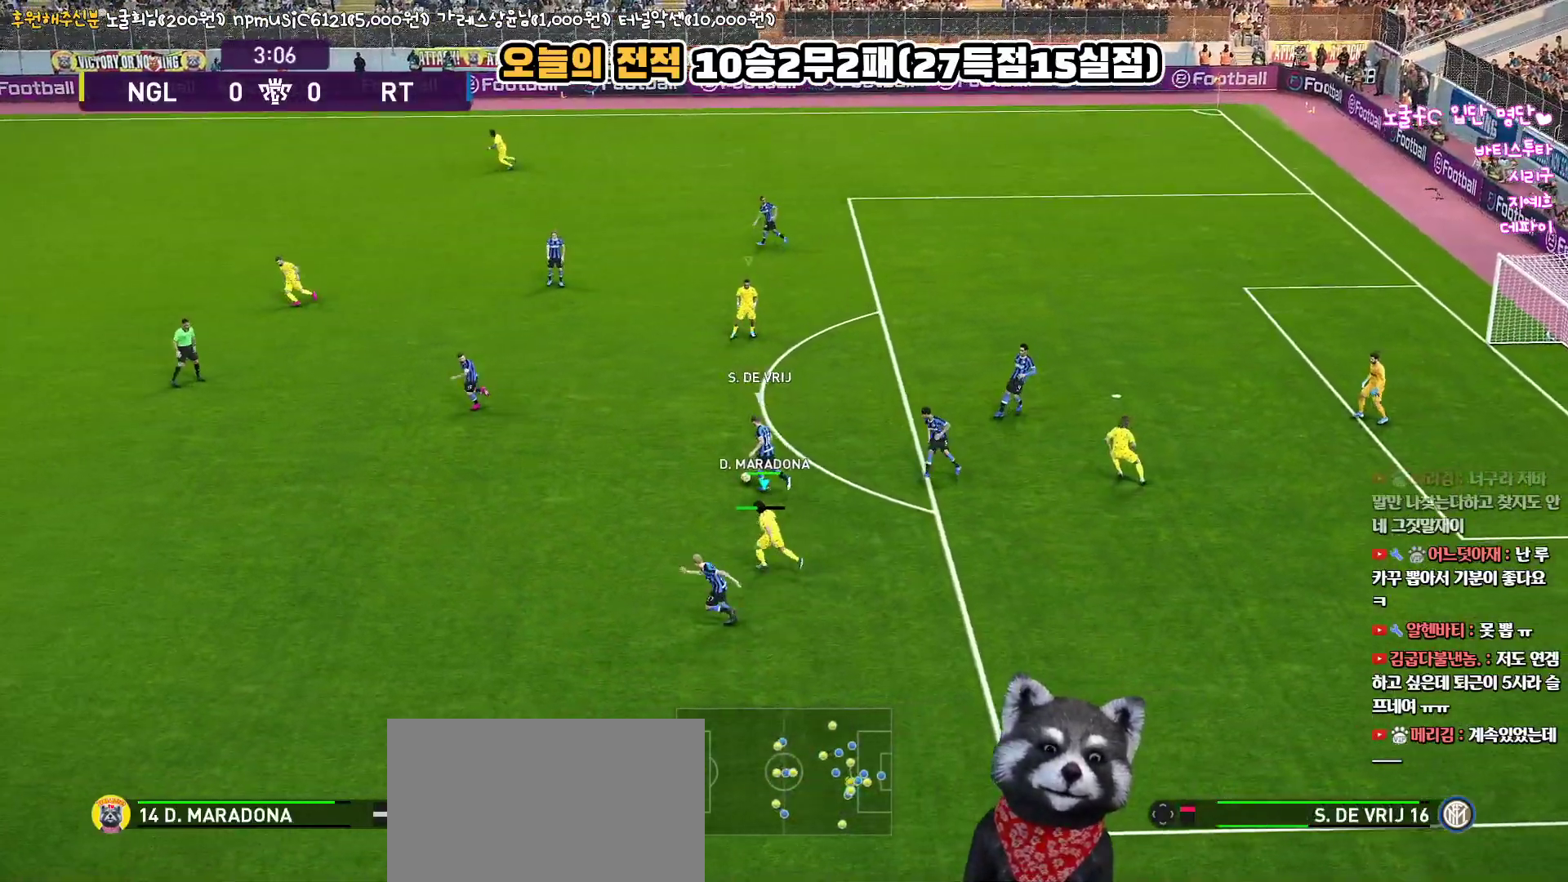
{"buttons": ["R1", "R2", "L3"], "left_stick": "left", "right_stick": "center", "events": [[233, "left_stick", "left"], [317, "right_stick", "up-left"], [433, "right_stick", "center"]]}
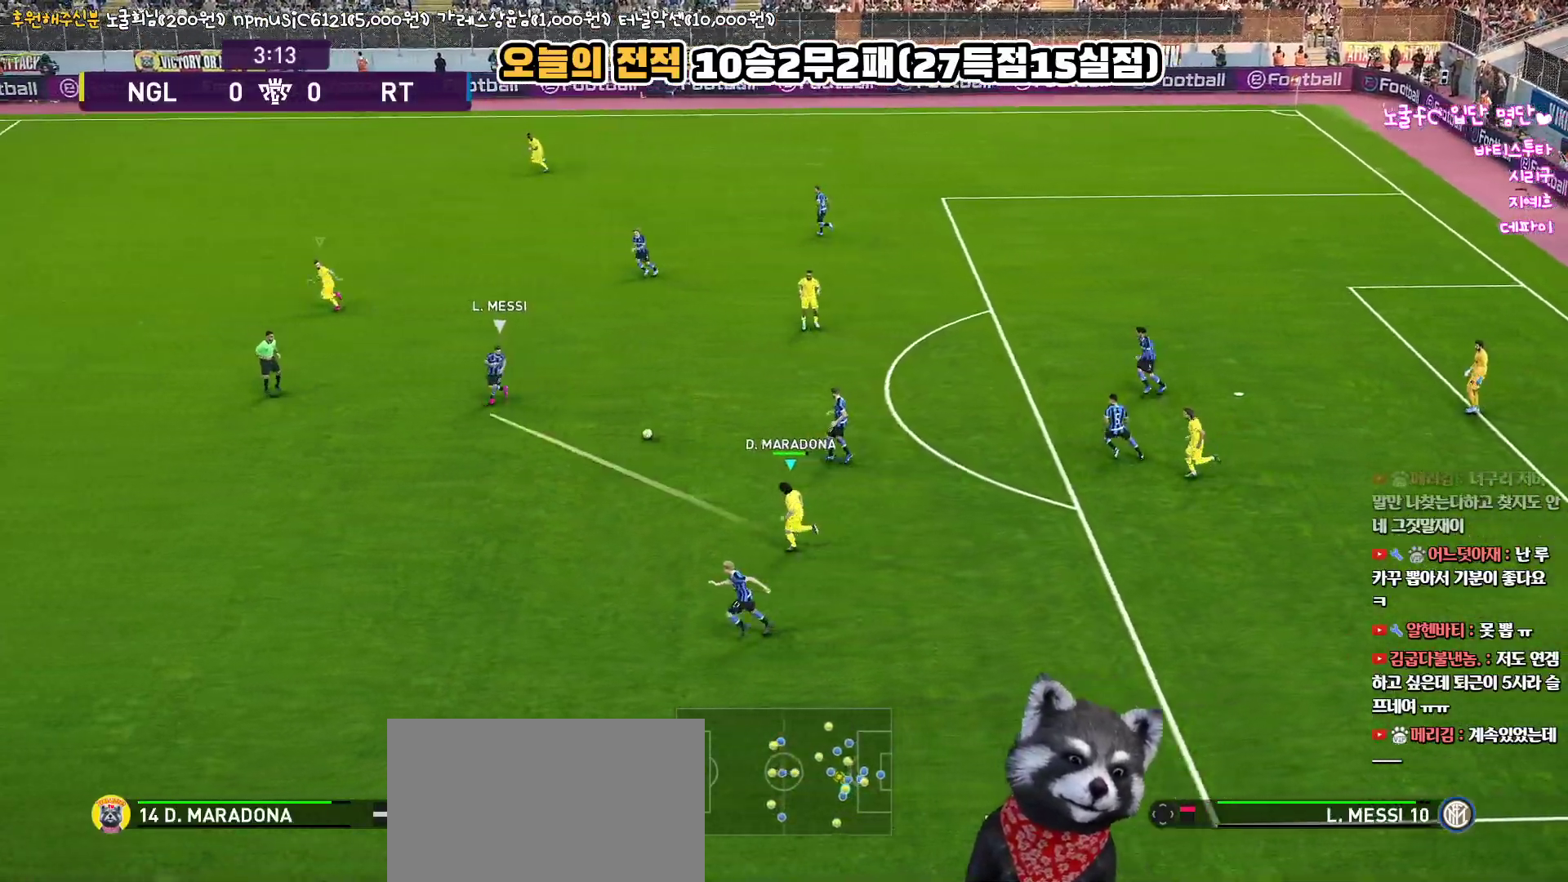
{"buttons": ["R1", "R2", "L3"], "left_stick": "down-left", "right_stick": "center", "events": [[67, "left_stick", "down-left"]]}
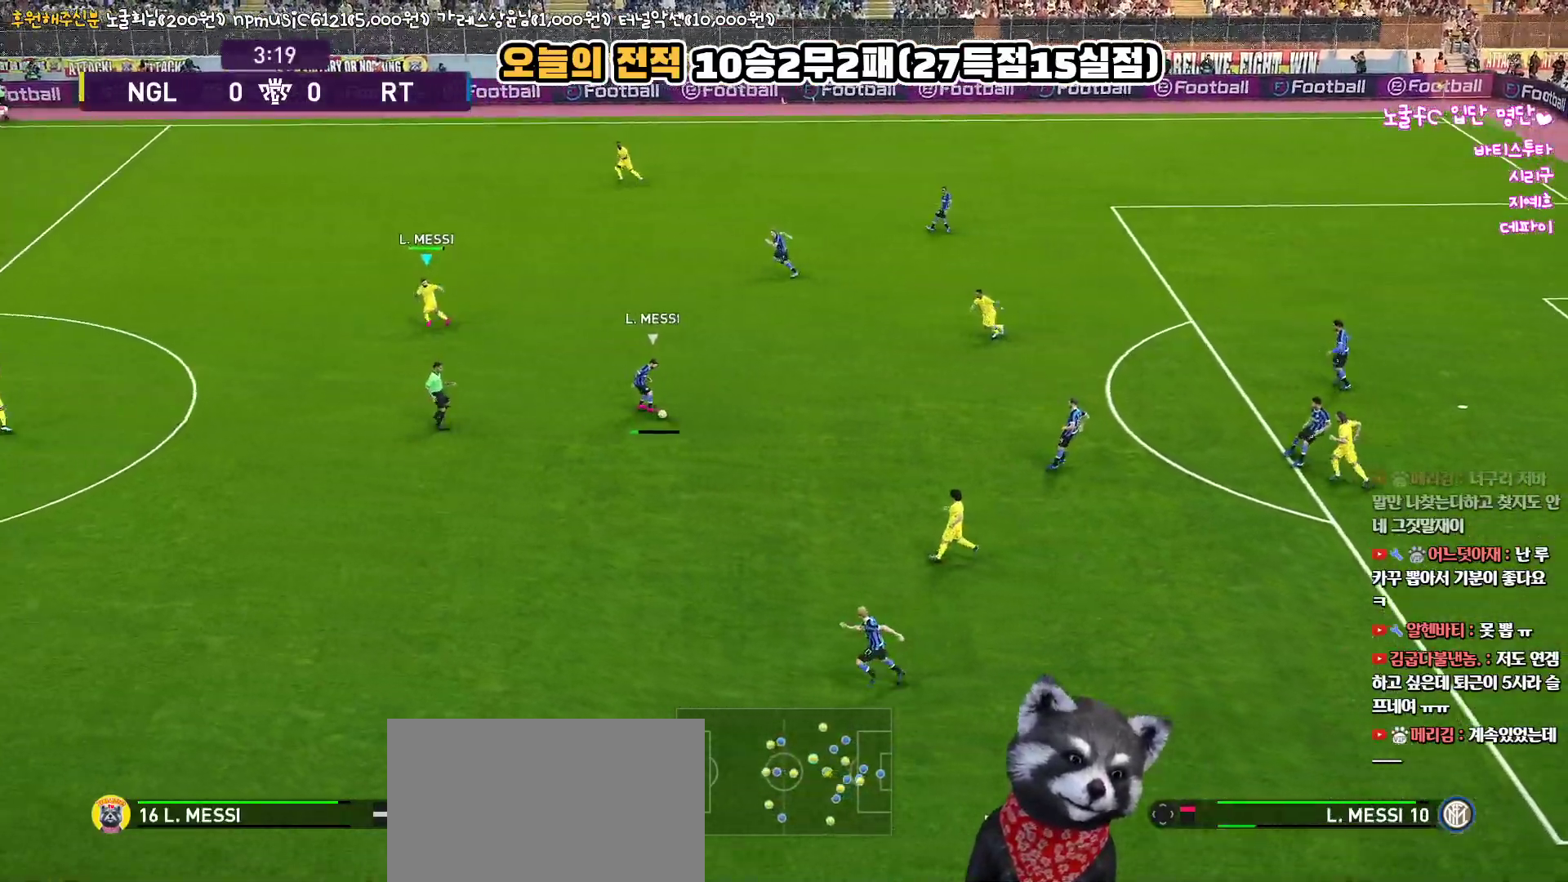
{"buttons": ["R1", "L3"], "left_stick": "down-left", "right_stick": "center", "events": [[217, "R2", "up"]]}
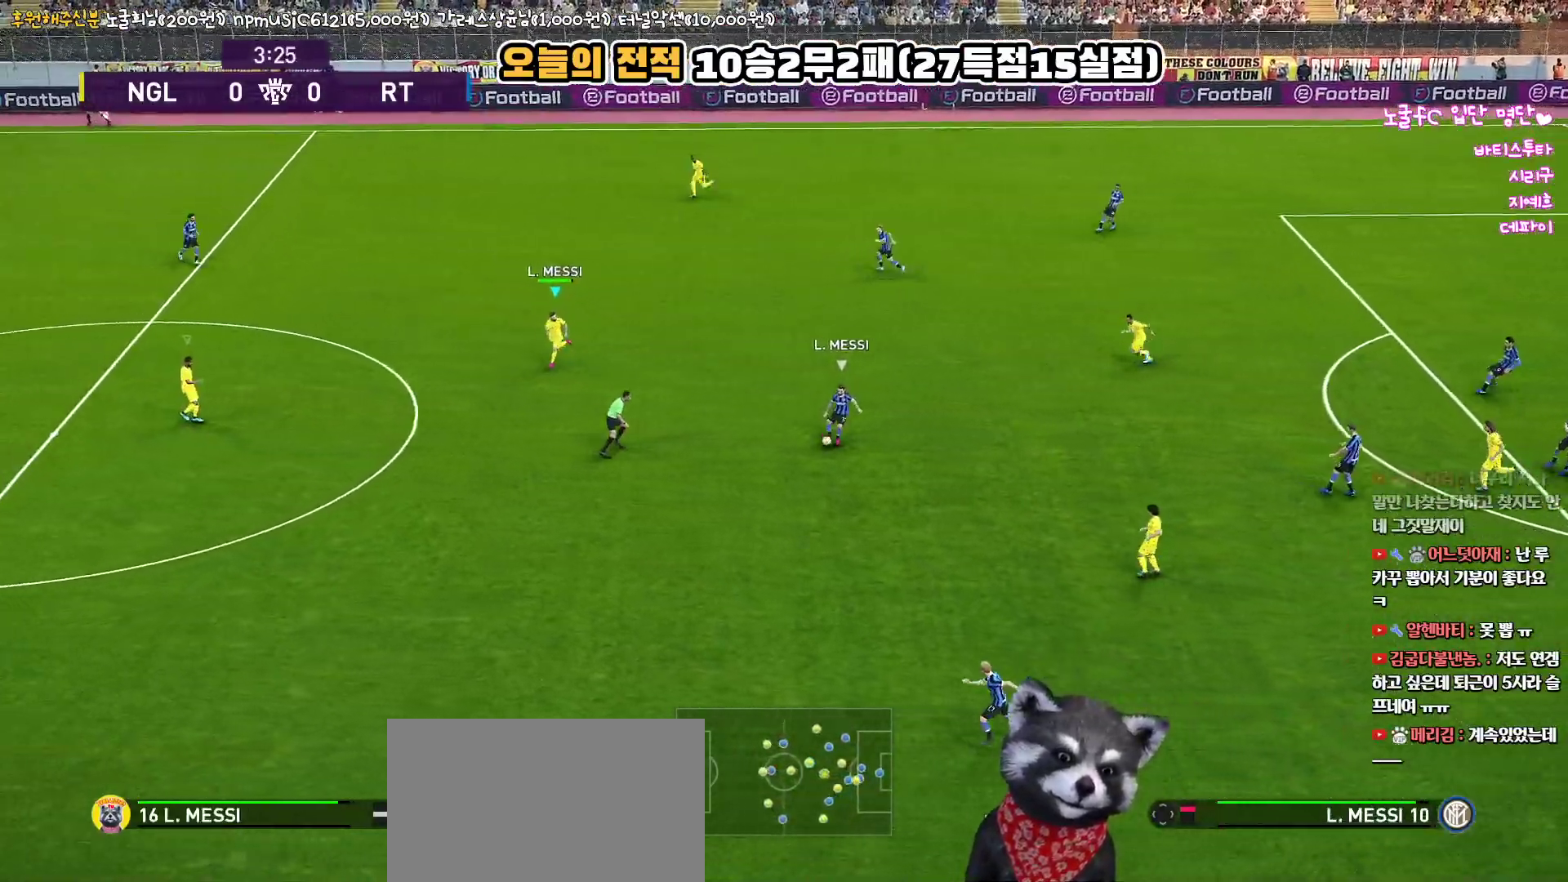
{"buttons": ["R1", "L3"], "left_stick": "down", "right_stick": "center", "events": [[50, "right_stick", "down-left"], [133, "right_stick", "center"], [383, "left_stick", "down"]]}
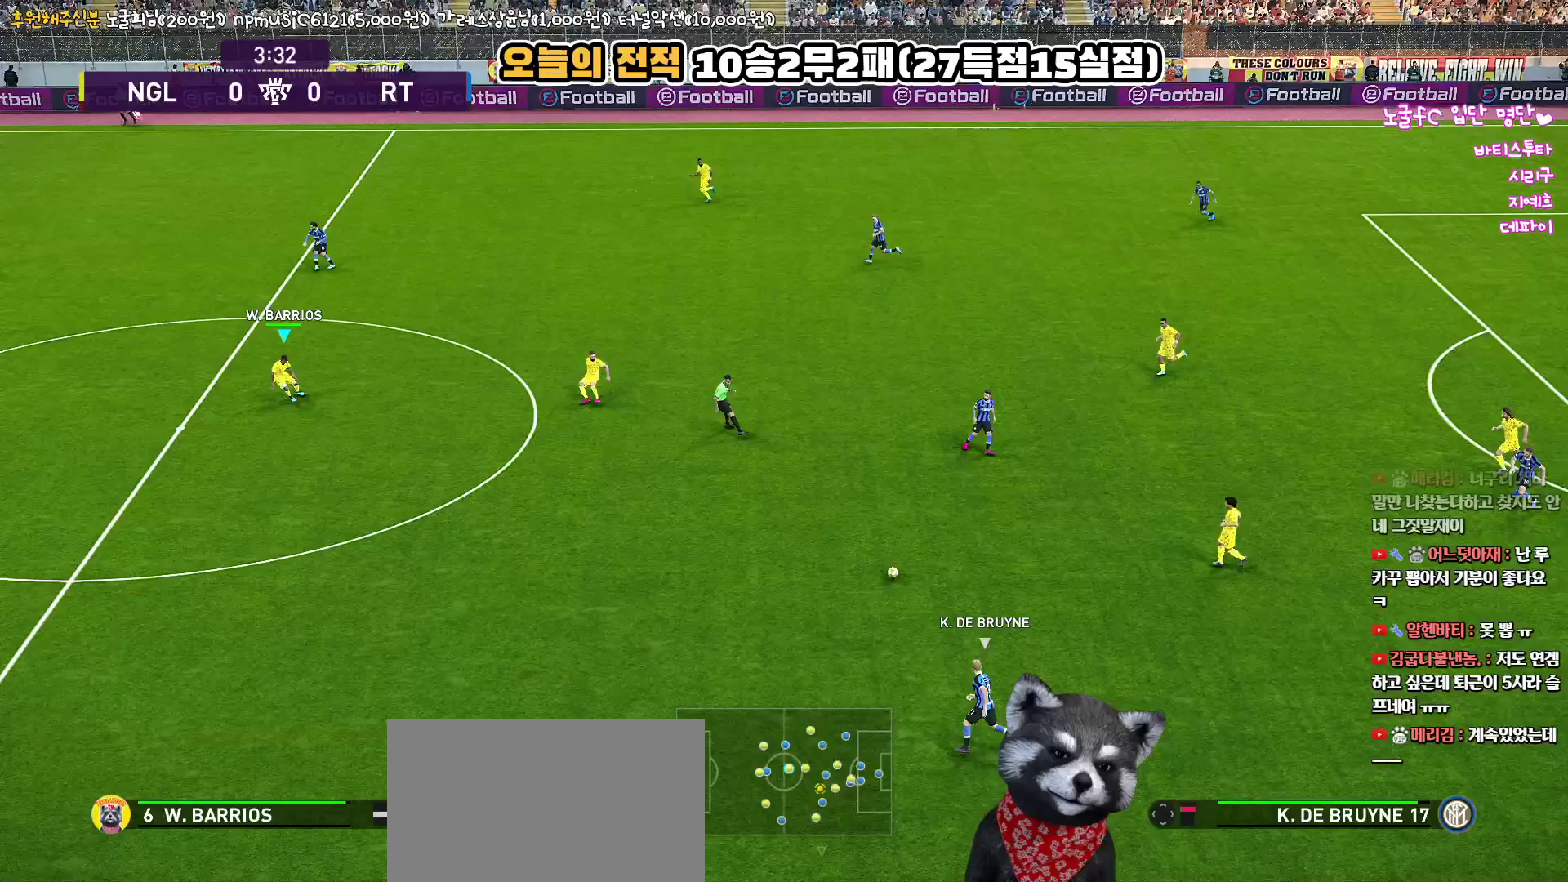
{"buttons": ["R1", "L3"], "left_stick": "down", "right_stick": "center", "events": [[400, "right_stick", "down-left"], [483, "right_stick", "center"]]}
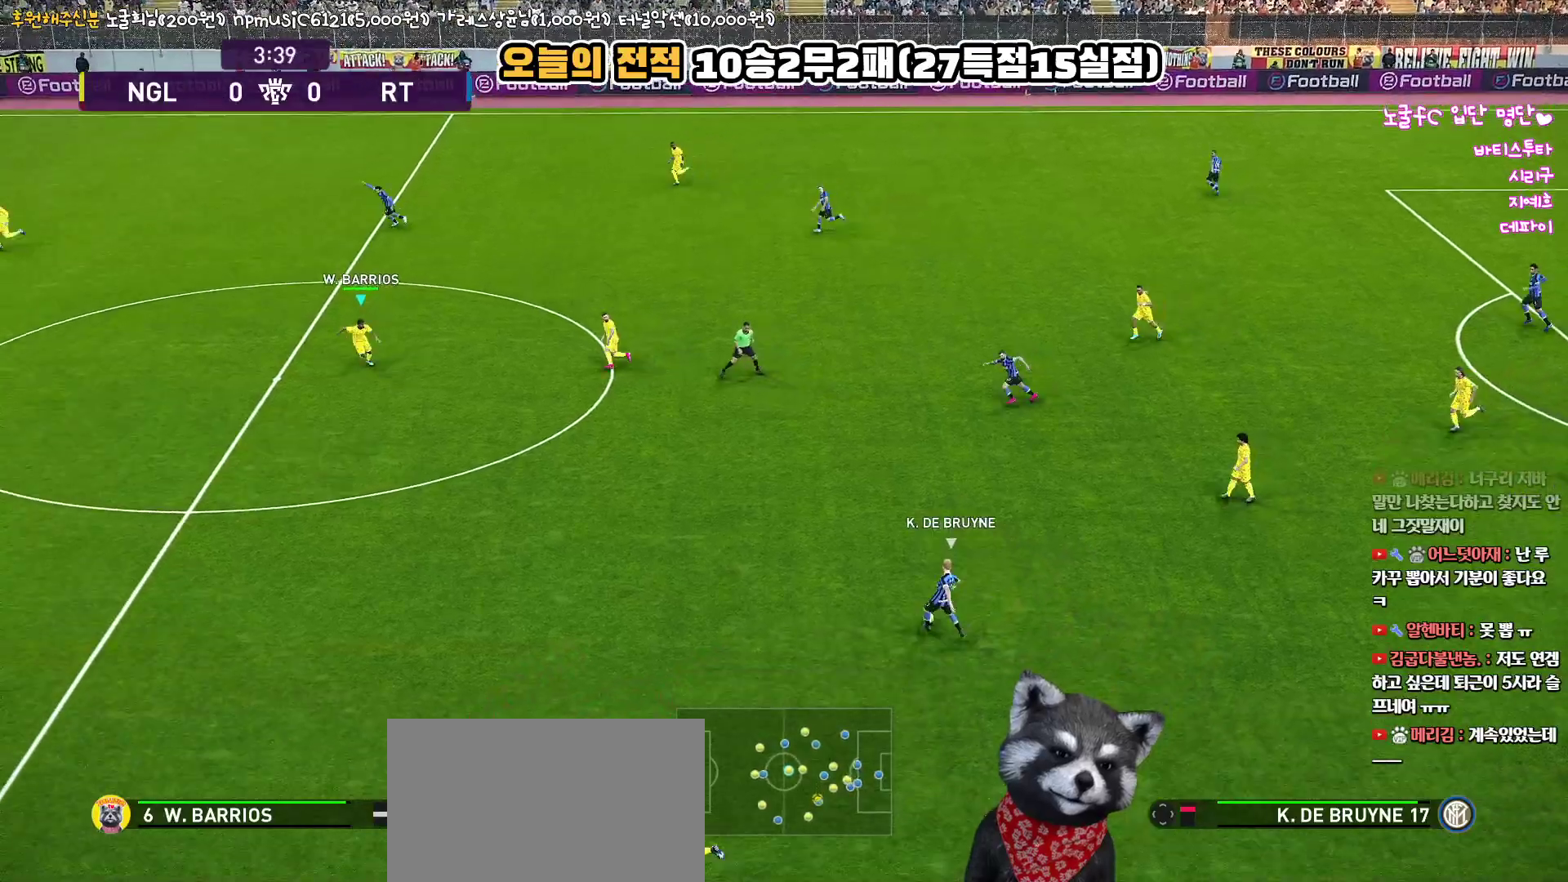
{"buttons": ["R1", "L3"], "left_stick": "down", "right_stick": "center", "events": []}
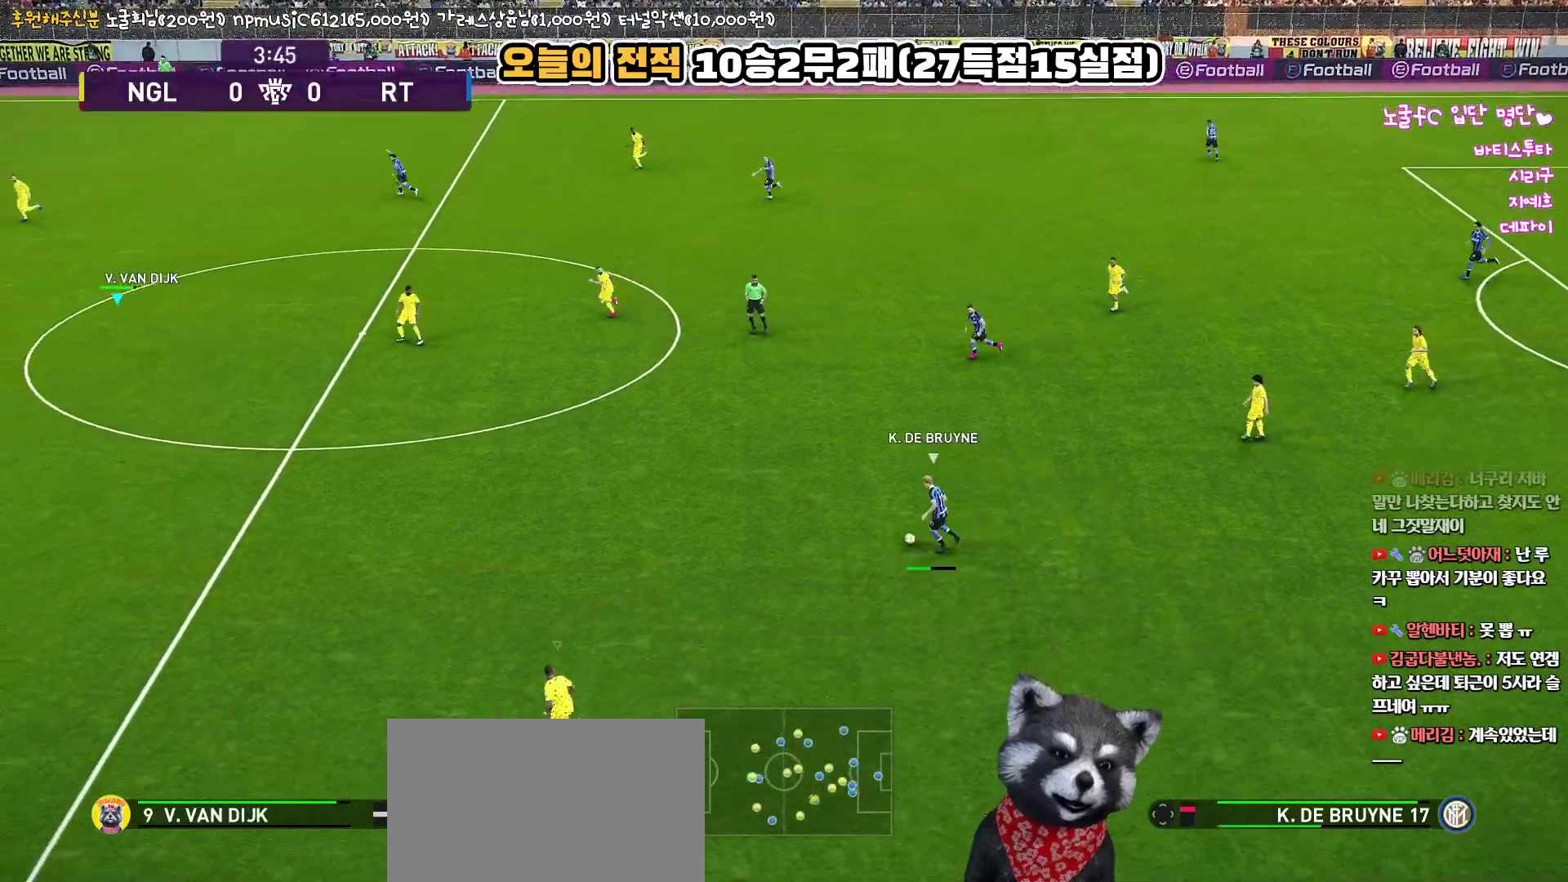
{"buttons": ["R1", "L3"], "left_stick": "down-right", "right_stick": "center", "events": [[150, "left_stick", "down-right"]]}
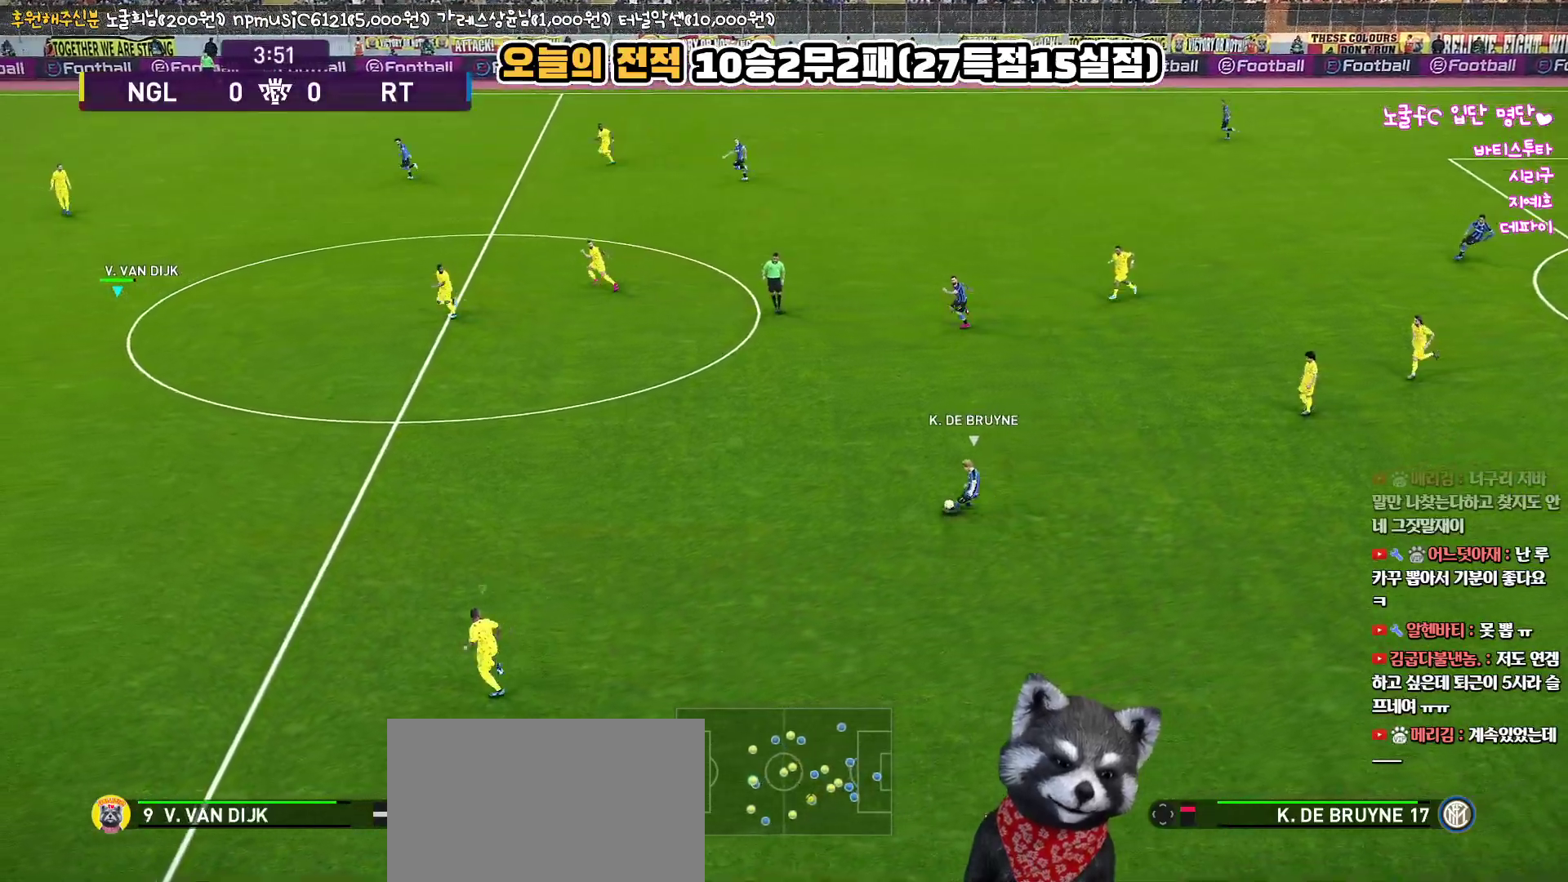
{"buttons": ["R1", "L3"], "left_stick": "down", "right_stick": "center", "events": [[167, "left_stick", "down"]]}
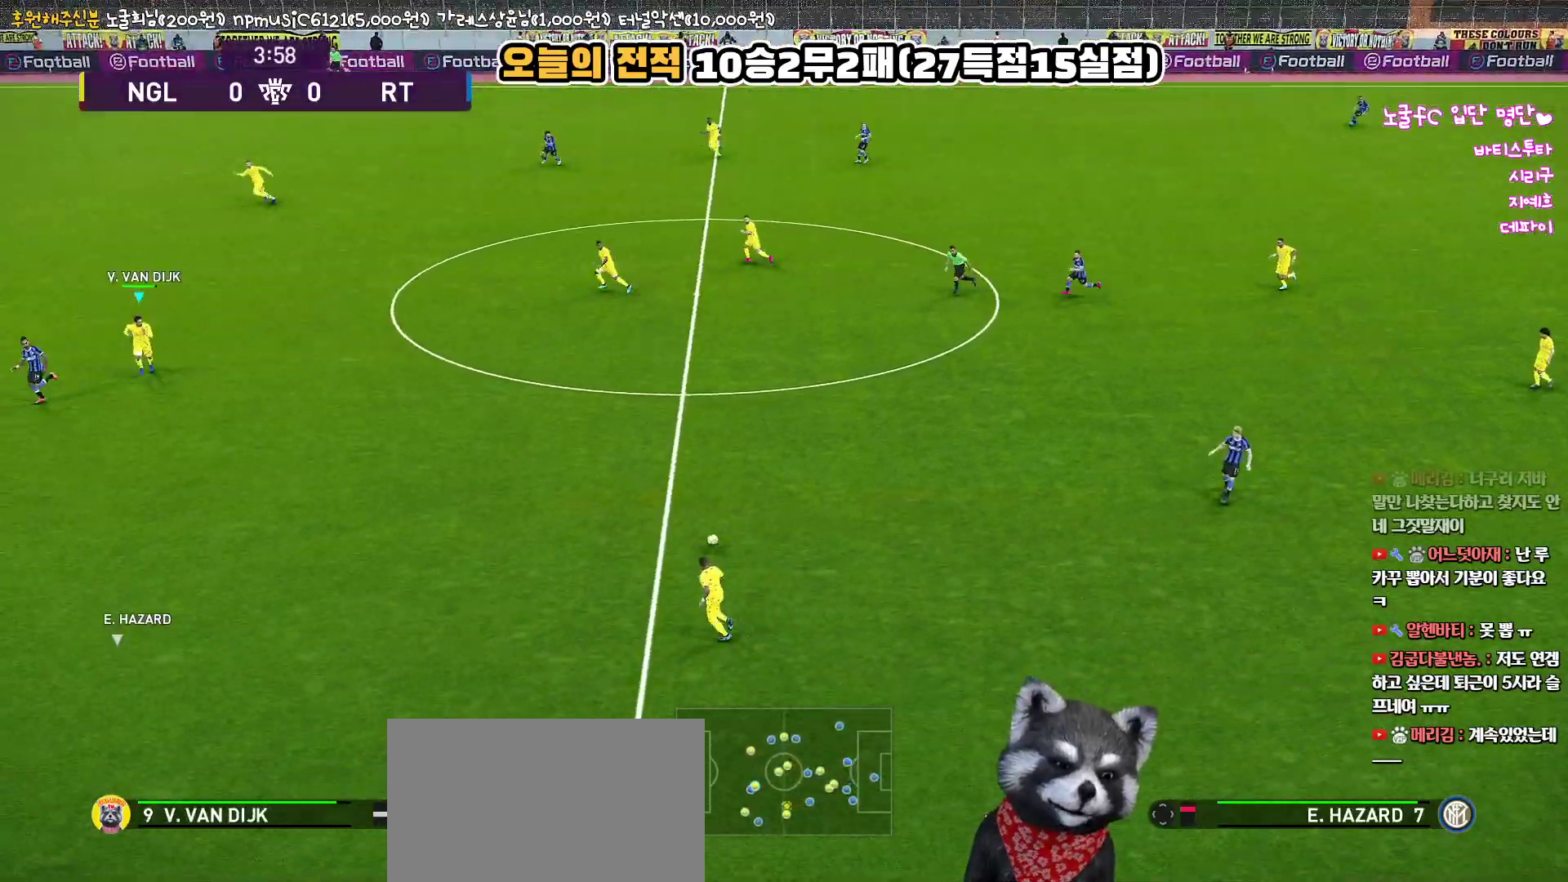
{"buttons": ["R1", "L3"], "left_stick": "down-left", "right_stick": "center", "events": [[67, "left_stick", "down-left"]]}
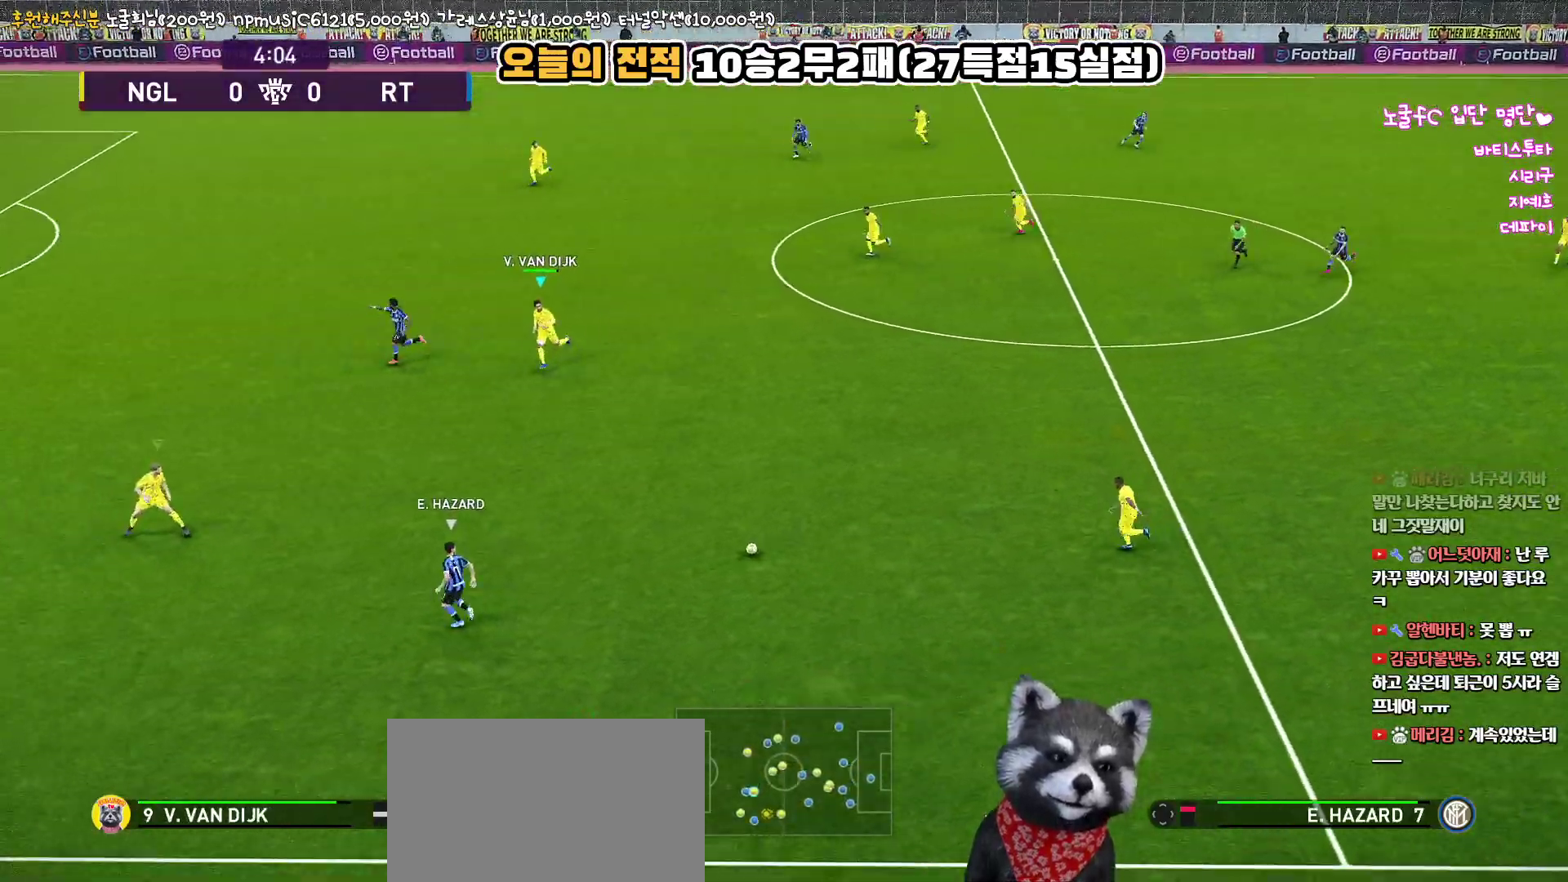
{"buttons": ["R1", "L3"], "left_stick": "left", "right_stick": "center", "events": [[250, "left_stick", "left"]]}
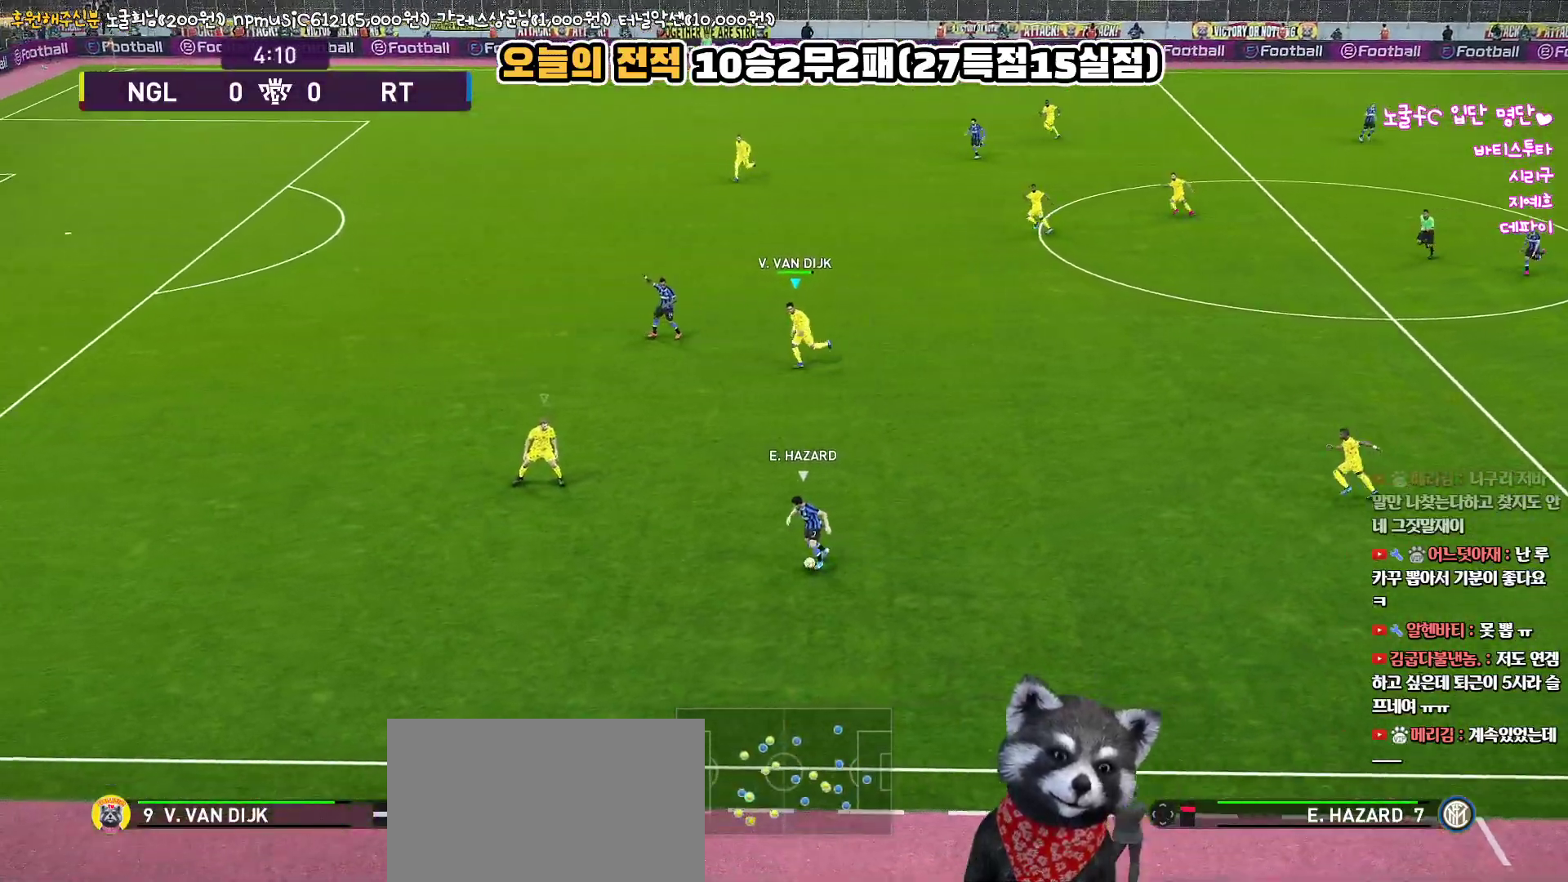
{"buttons": ["R1", "L3"], "left_stick": "left", "right_stick": "center", "events": []}
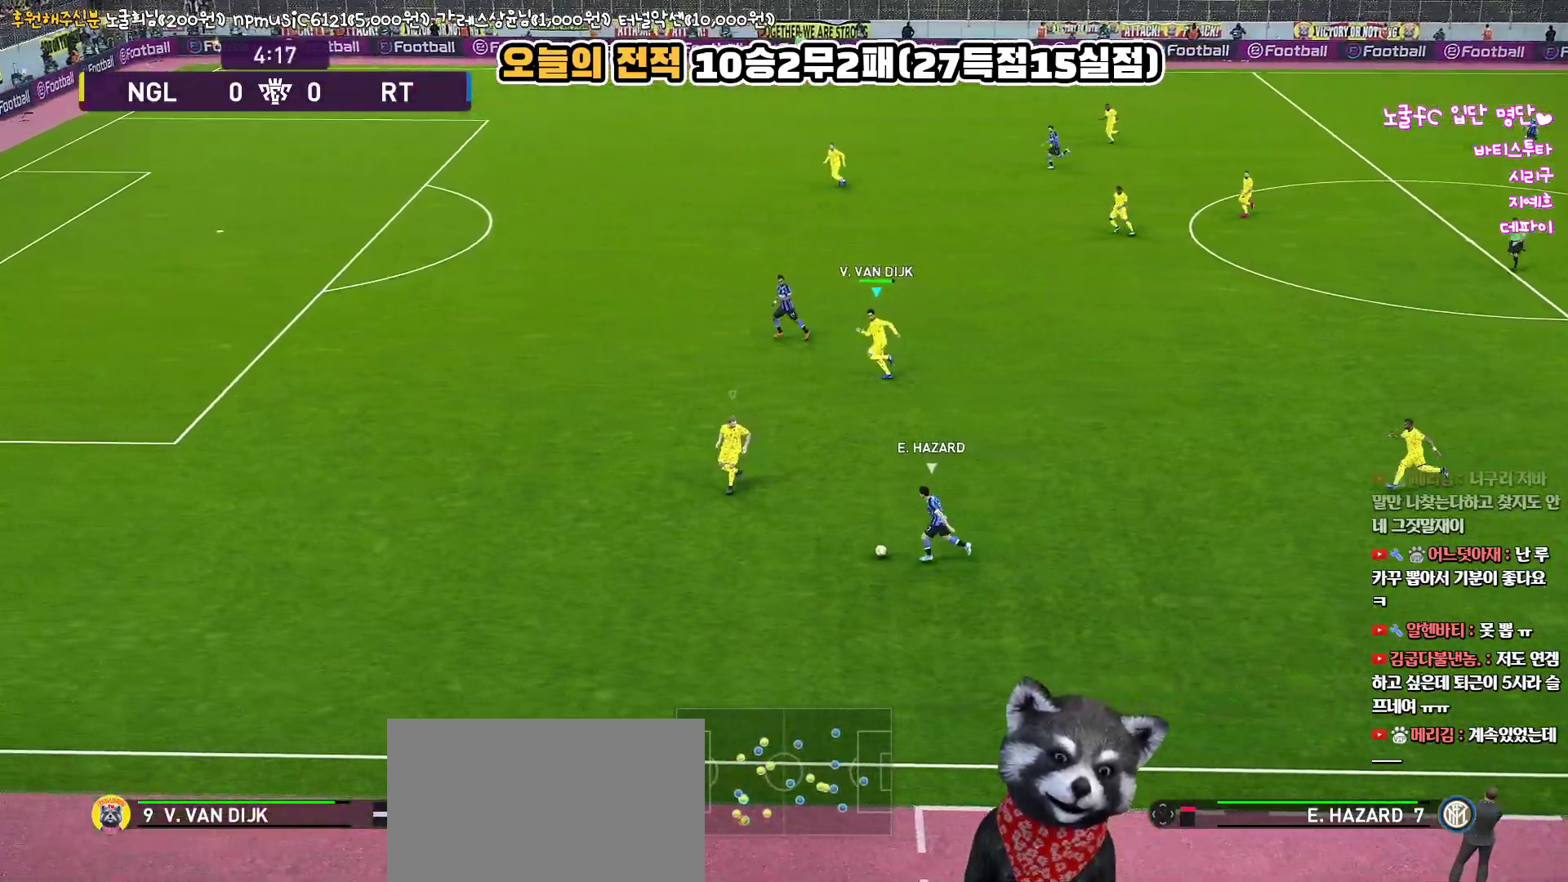
{"buttons": ["R1", "L3"], "left_stick": "left", "right_stick": "center", "events": []}
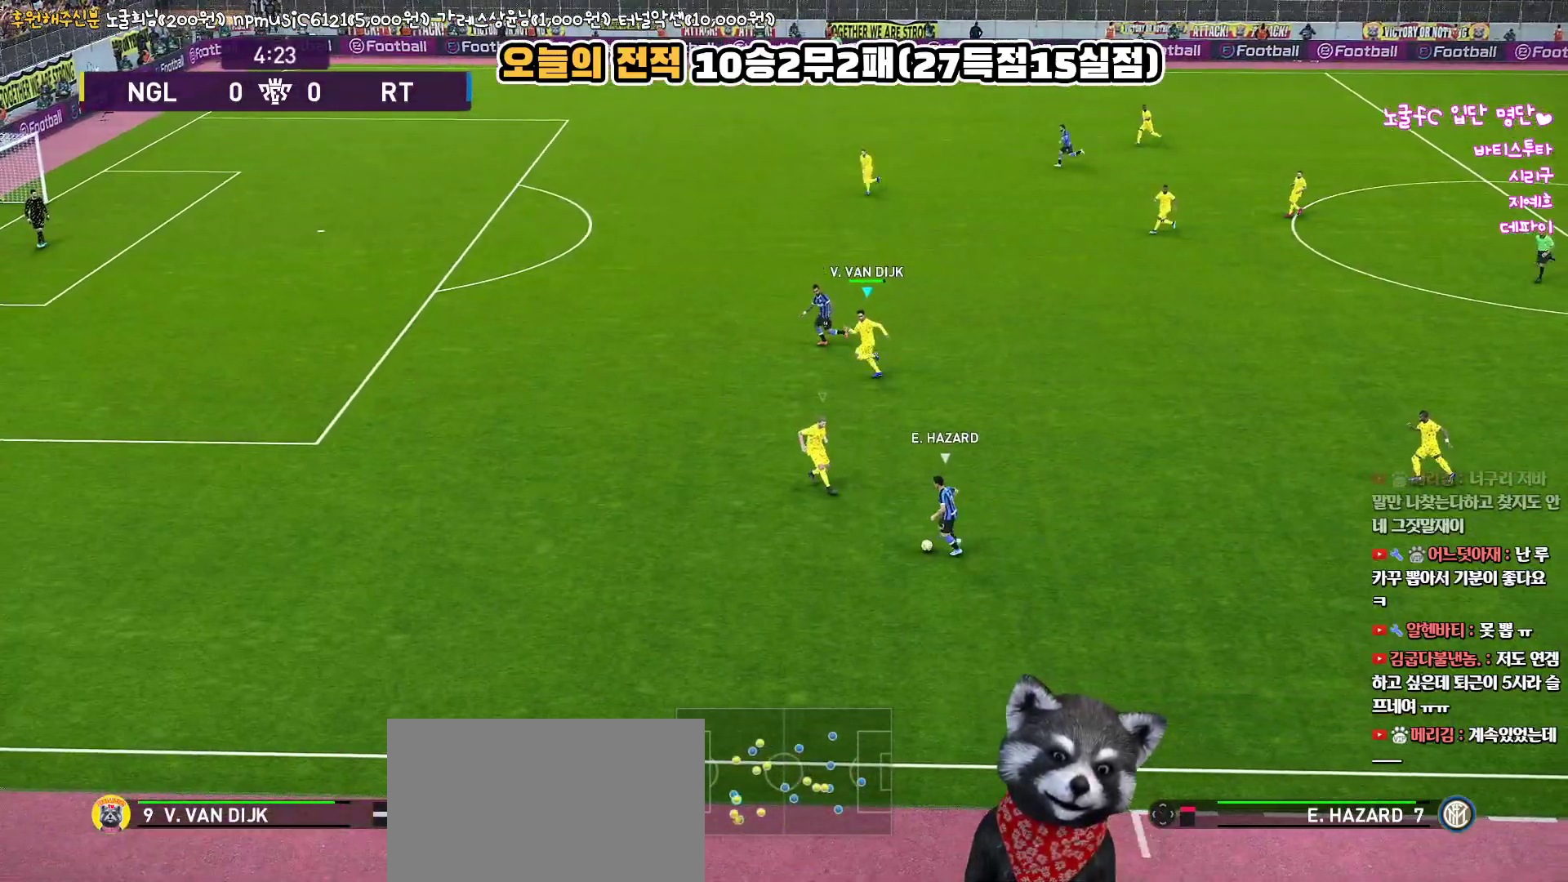
{"buttons": ["R1"], "left_stick": "up-left", "right_stick": "center", "events": [[400, "left_stick", "up-left"], [417, "L3", "up"]]}
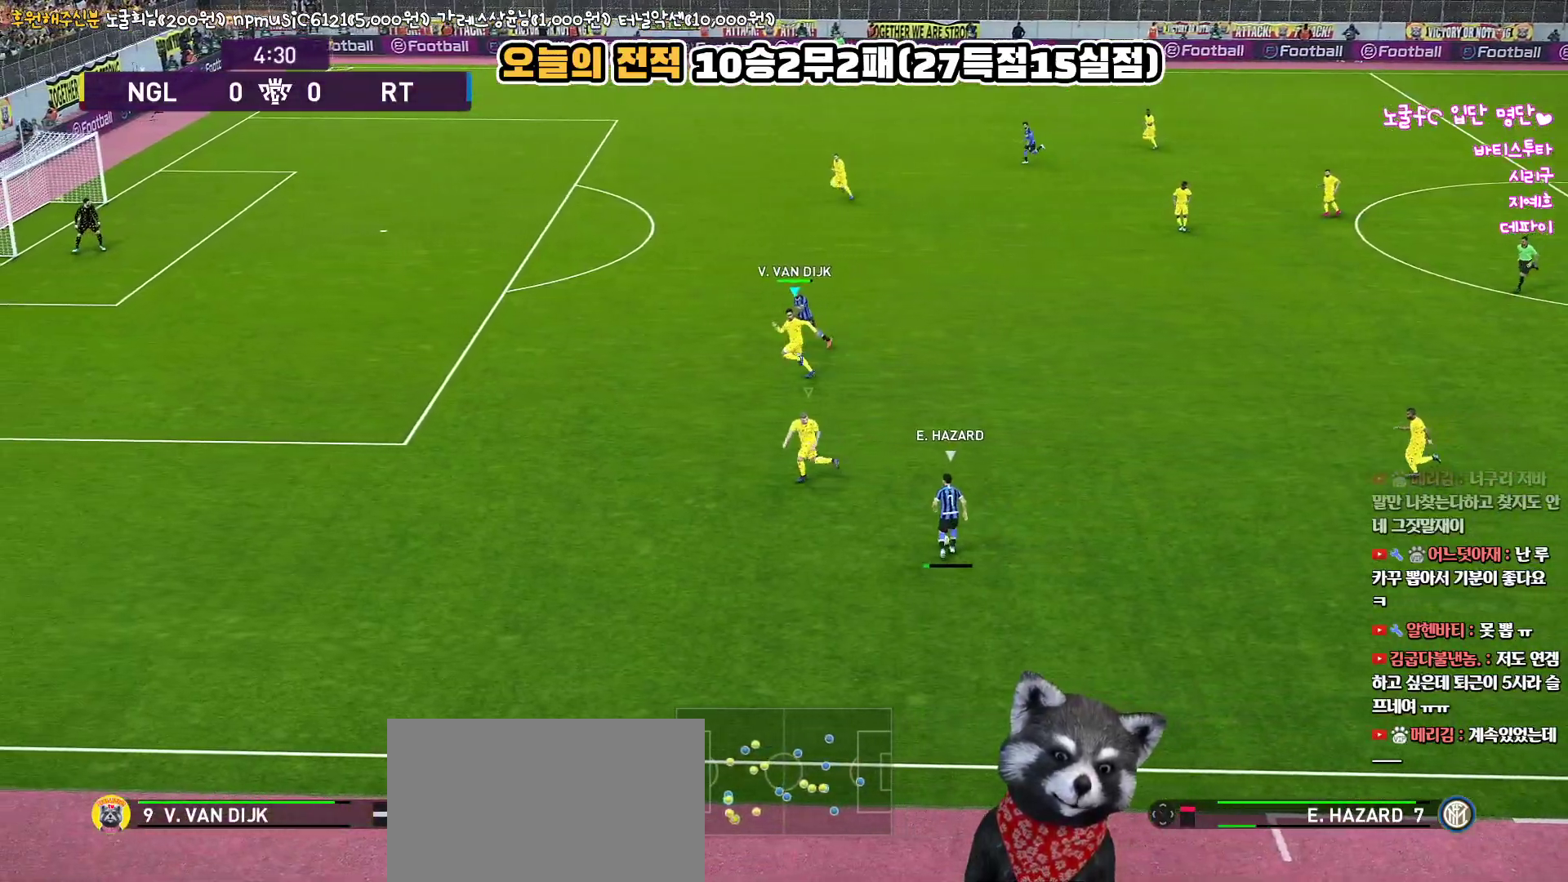
{"buttons": ["R1"], "left_stick": "up-left", "right_stick": "center", "events": []}
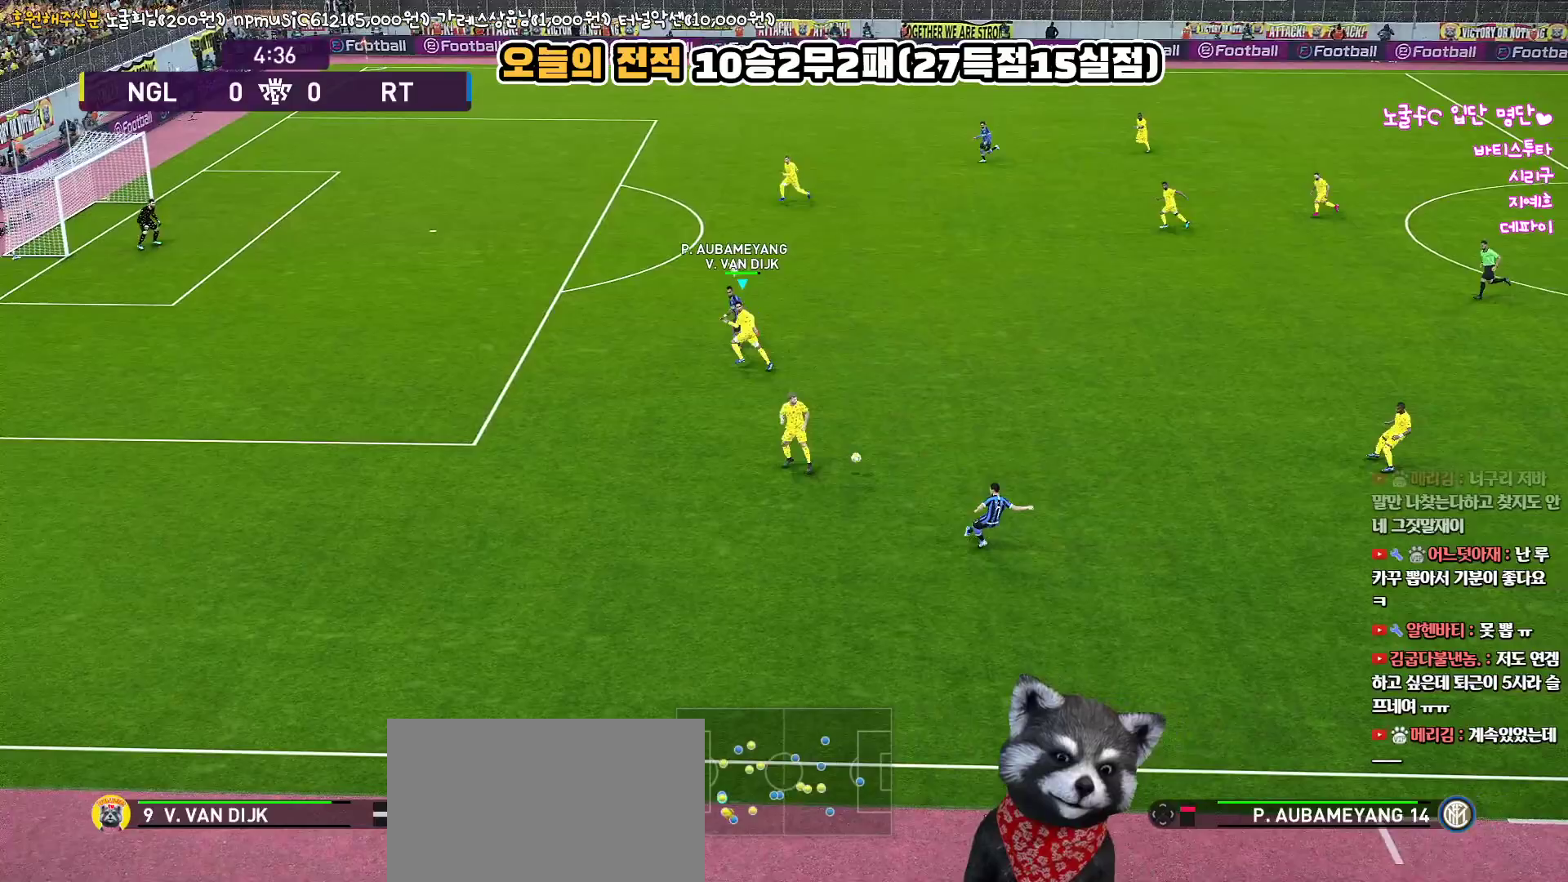
{"buttons": ["CROSS", "R1", "L3"], "left_stick": "left", "right_stick": "center", "events": [[133, "L3", "down"], [200, "left_stick", "left"], [300, "CROSS", "down"], [450, "CROSS", "up"], [467, "CROSS", "down"]]}
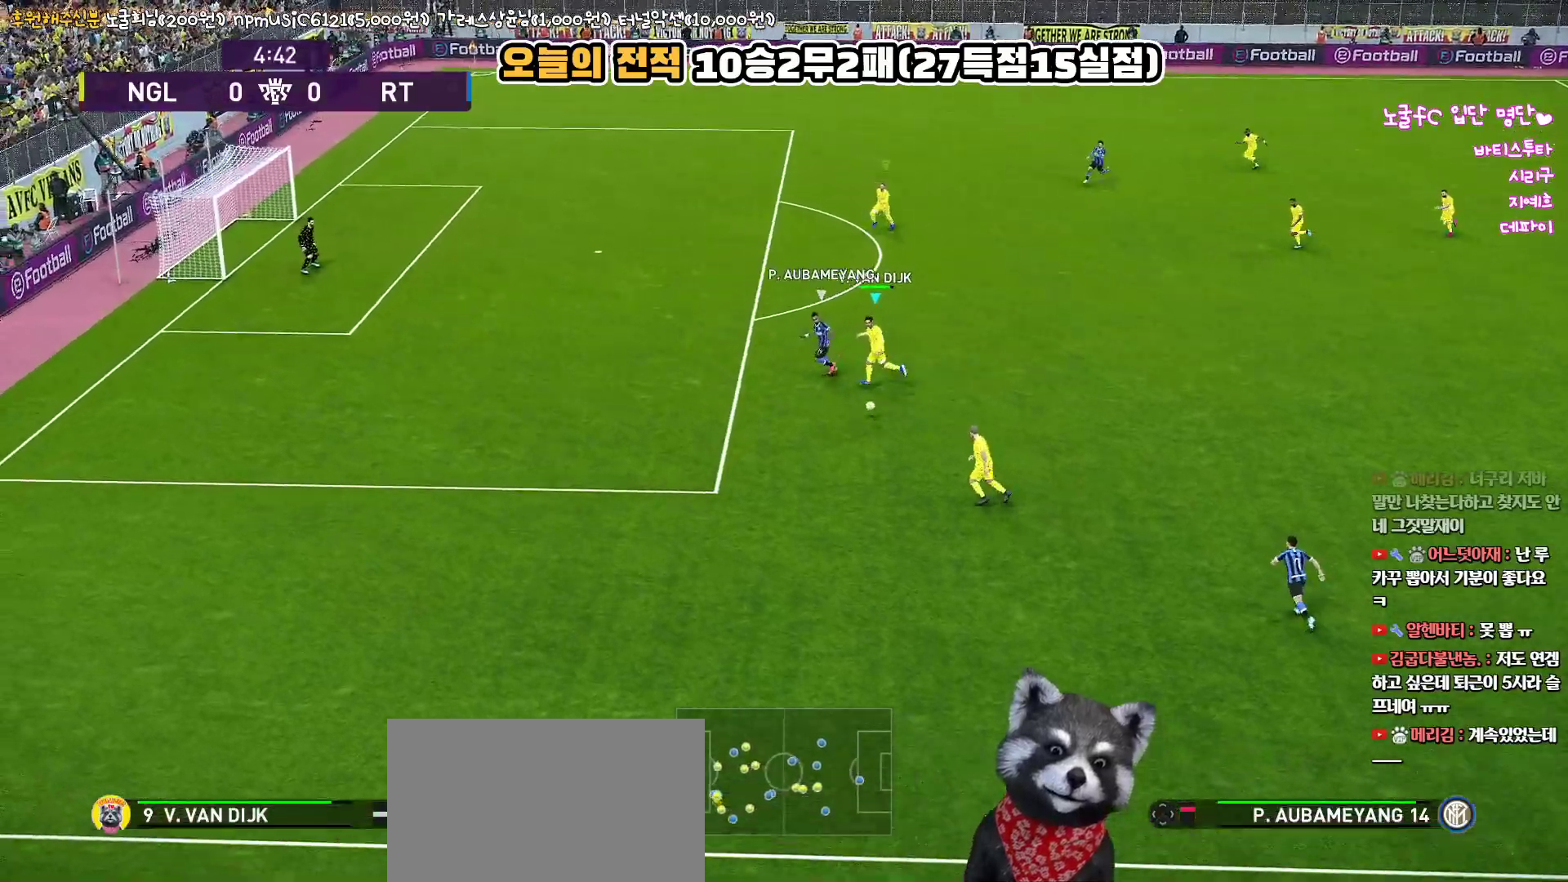
{"buttons": ["CROSS", "R1", "L3"], "left_stick": "left", "right_stick": "center", "events": []}
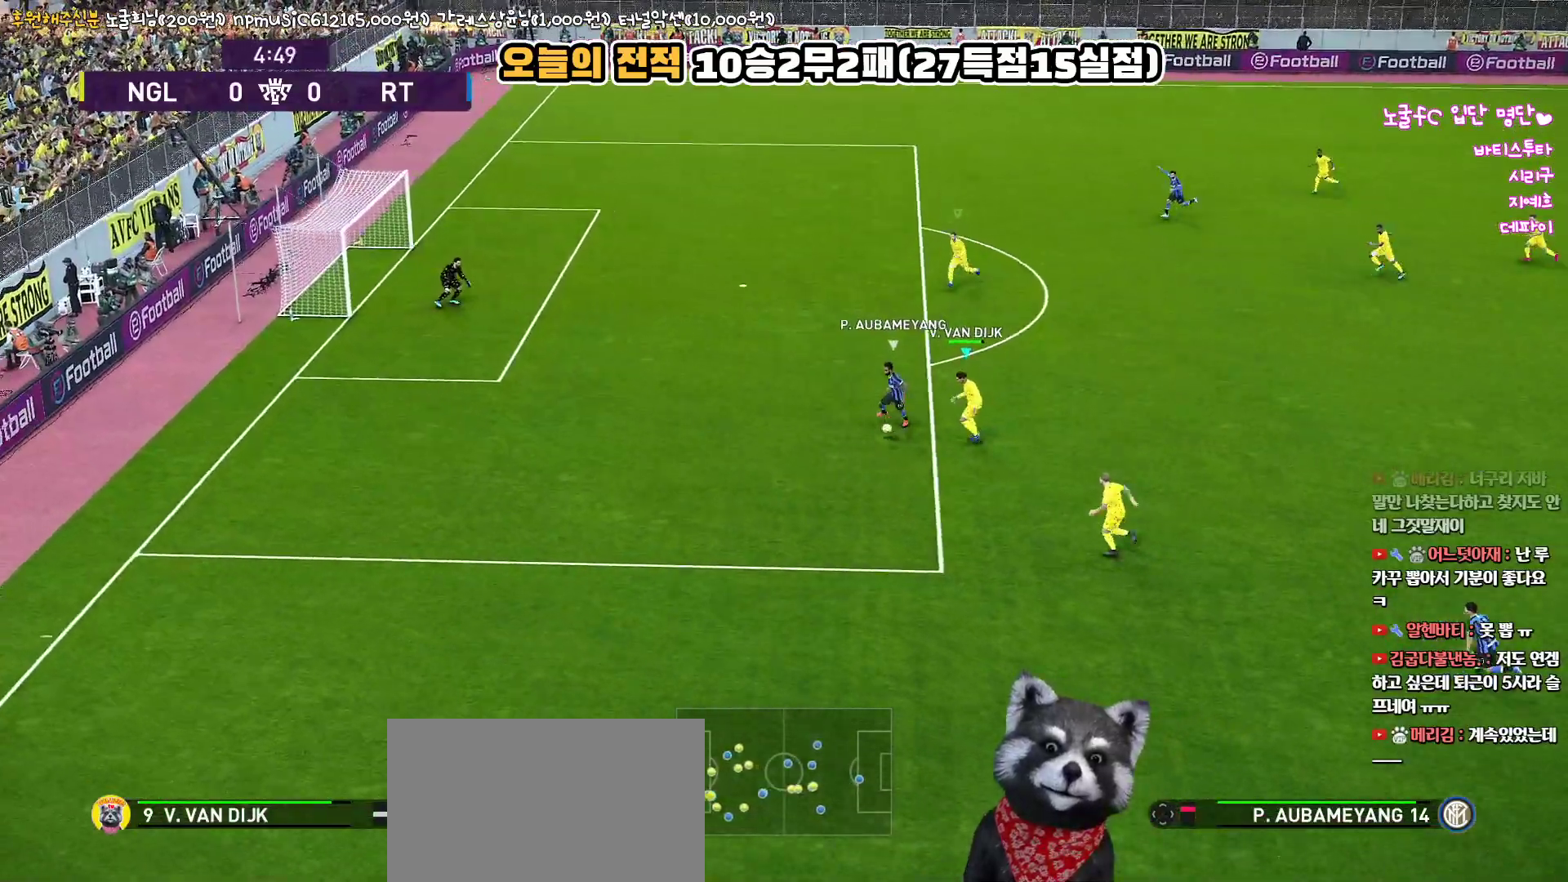
{"buttons": ["R1", "L3"], "left_stick": "up-left", "right_stick": "center", "events": [[217, "CROSS", "up"], [250, "L1", "down"], [283, "left_stick", "up-left"], [433, "L1", "up"]]}
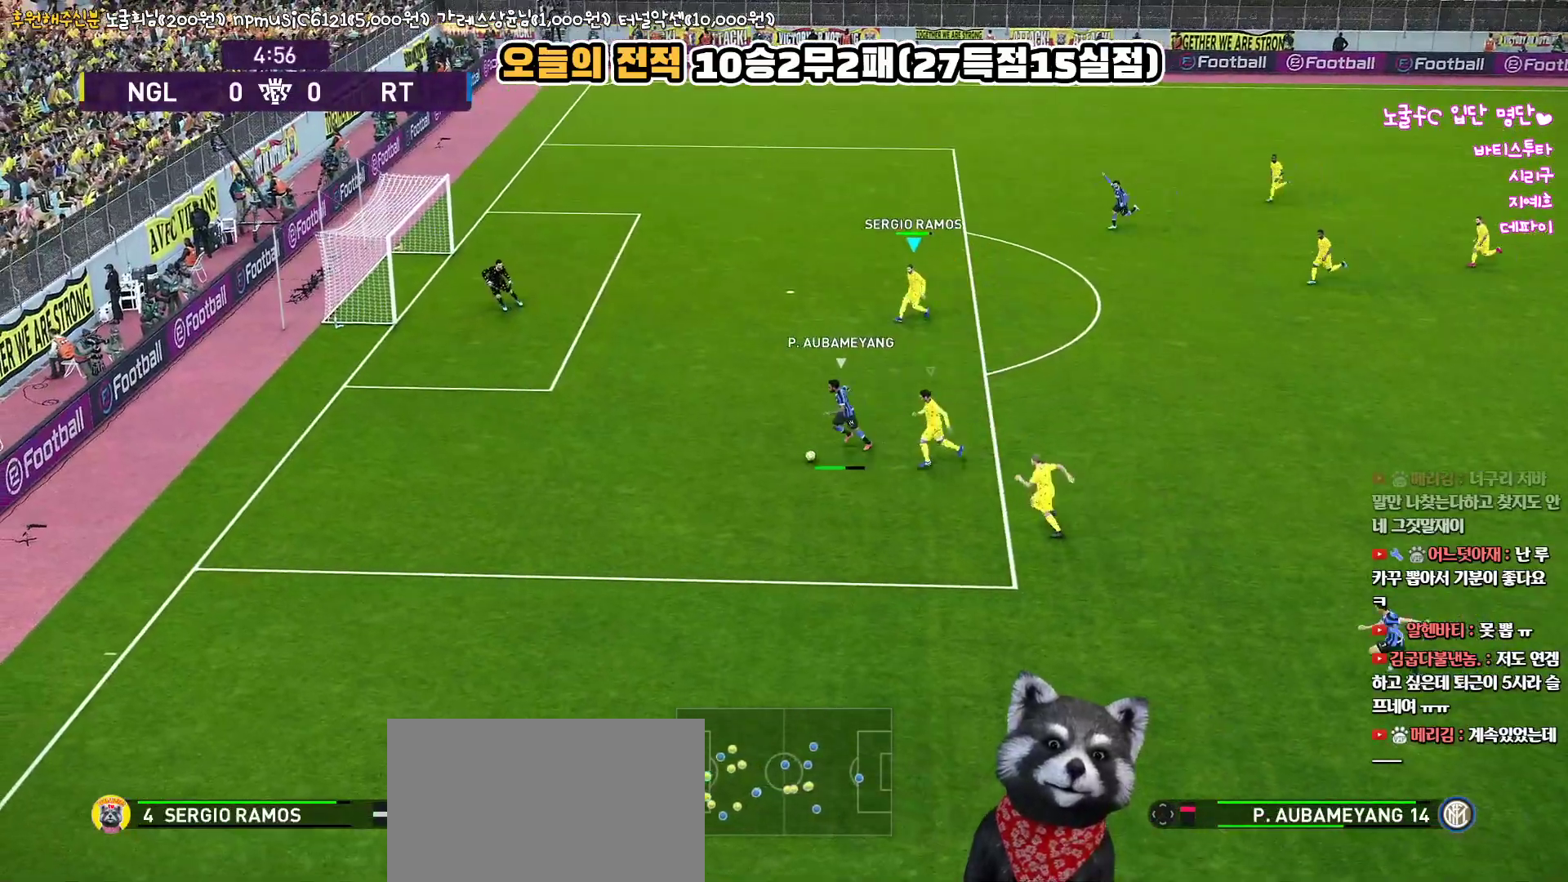
{"buttons": ["R1", "L3"], "left_stick": "up-left", "right_stick": "center", "events": [[167, "L1", "down"], [333, "L1", "up"]]}
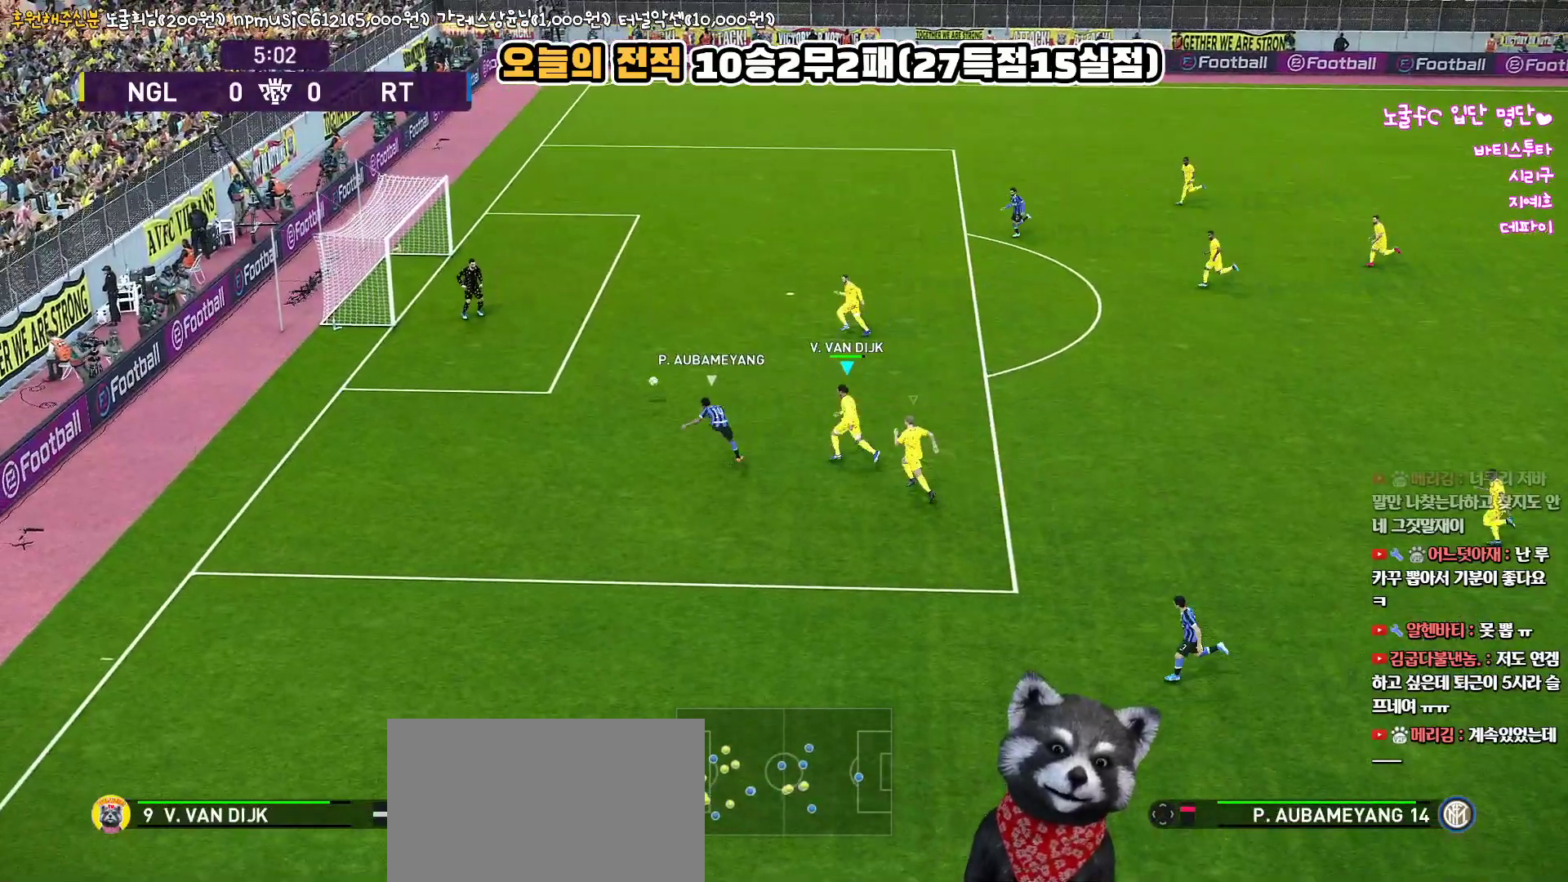
{"buttons": [], "left_stick": "up", "right_stick": "center", "events": [[233, "L3", "up"], [300, "left_stick", "up"], [400, "R1", "up"]]}
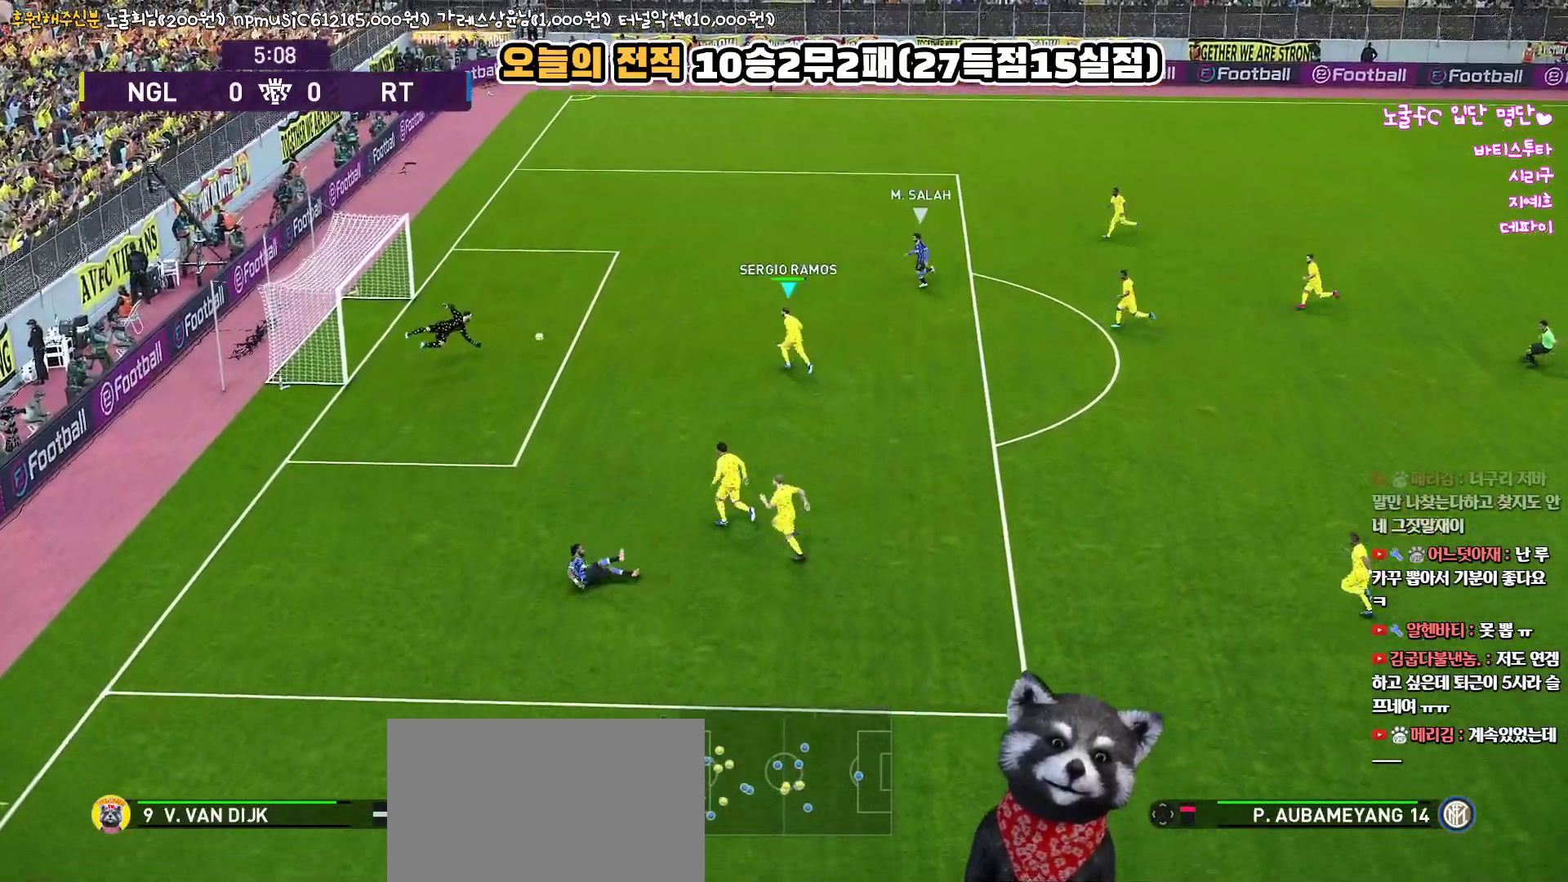
{"buttons": [], "left_stick": "up", "right_stick": "center", "events": [[350, "CROSS", "down"], [467, "CROSS", "up"]]}
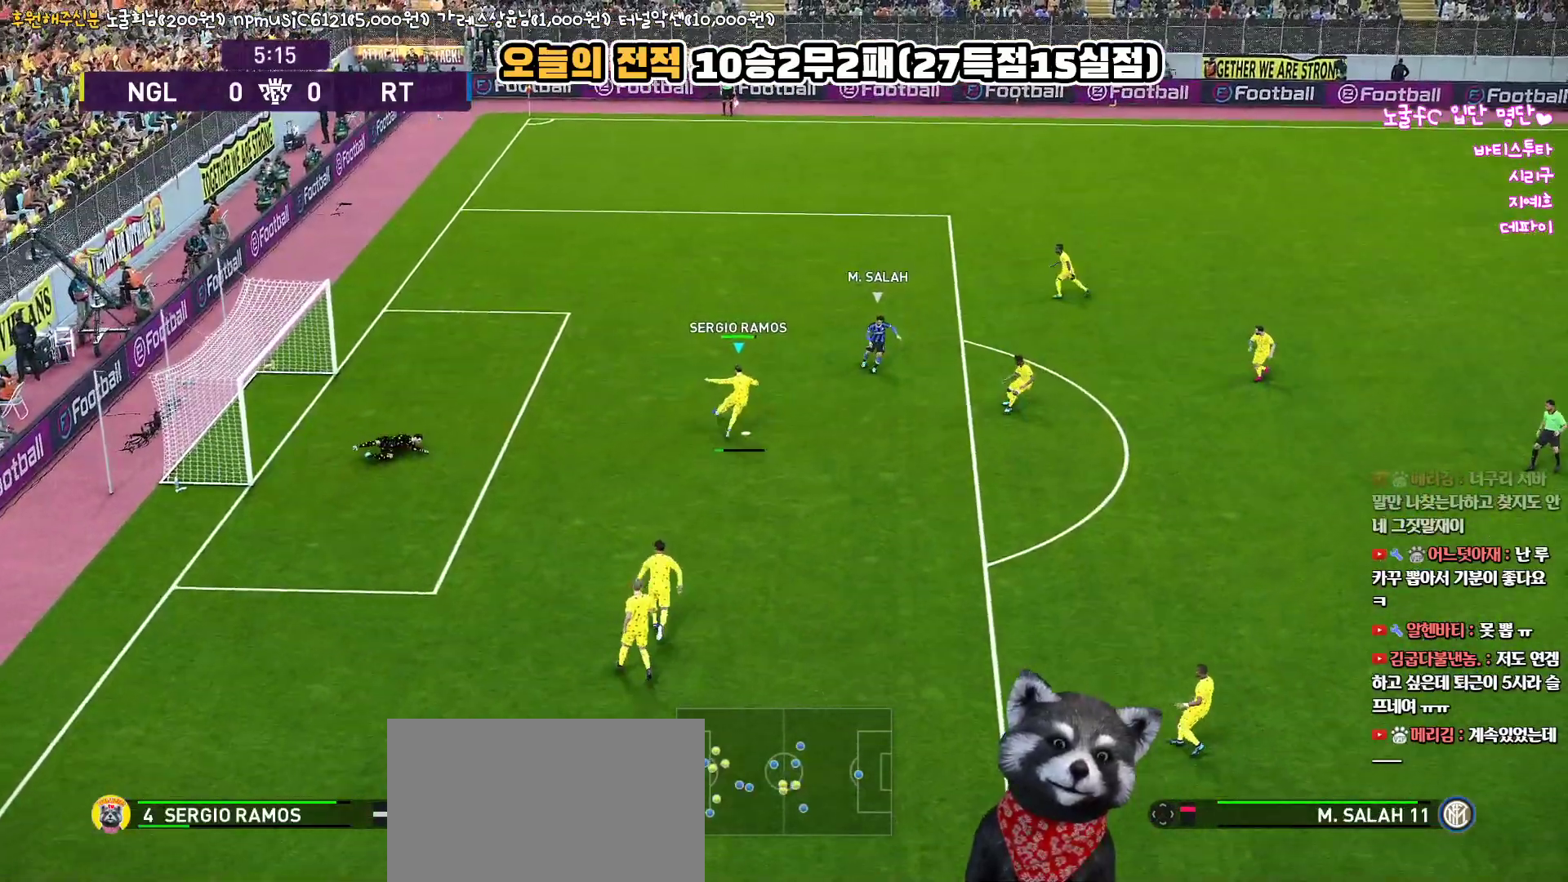
{"buttons": [], "left_stick": "up", "right_stick": "center", "events": [[33, "CROSS", "down"], [133, "CROSS", "up"]]}
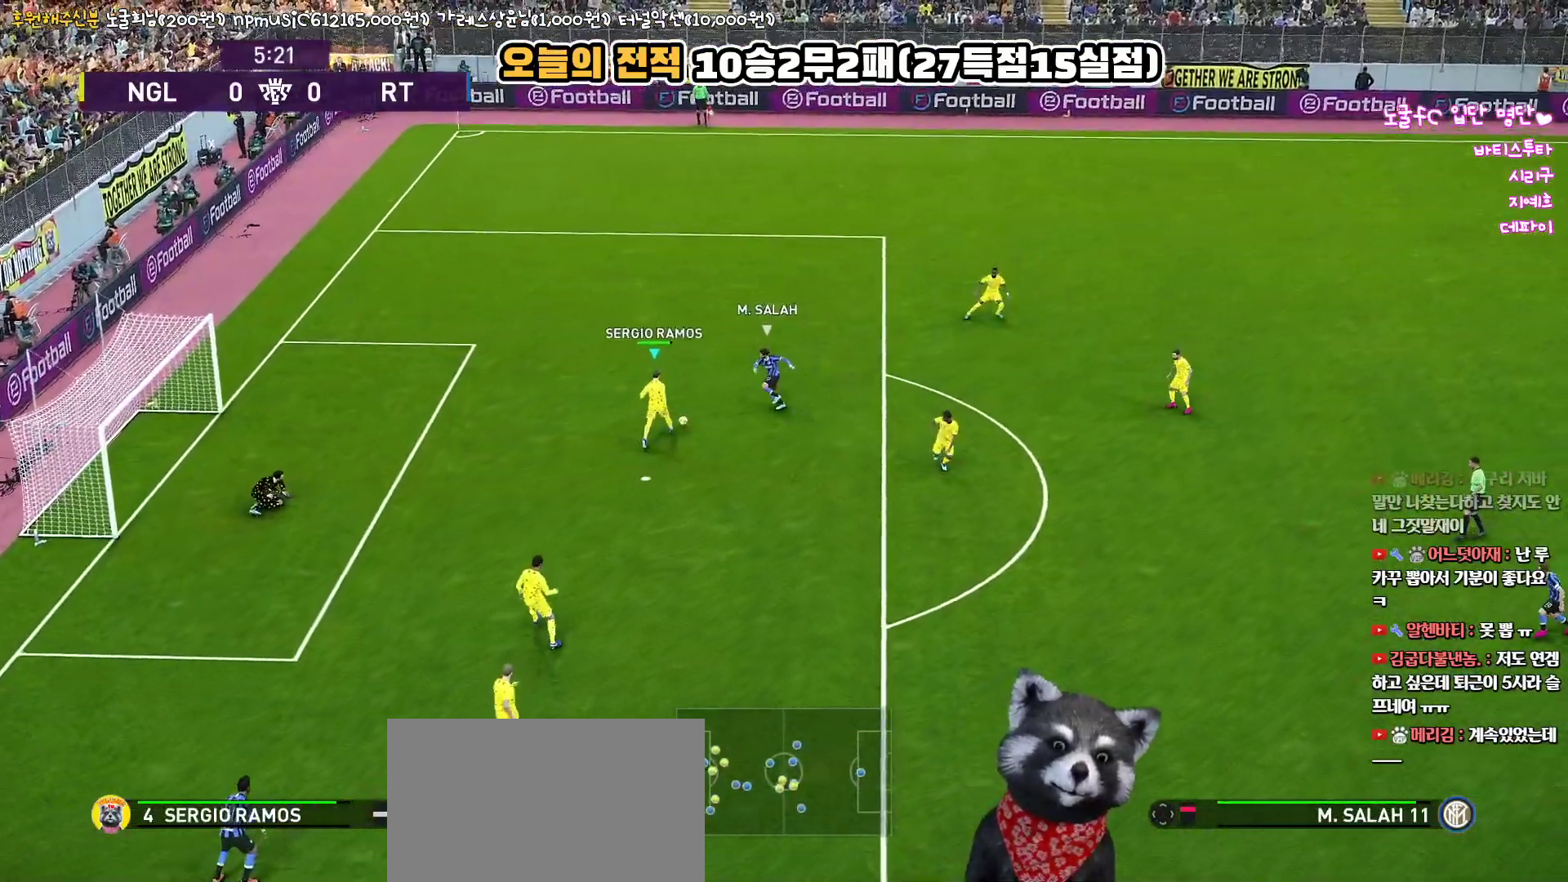
{"buttons": [], "left_stick": "up-right", "right_stick": "center", "events": [[433, "left_stick", "up-right"]]}
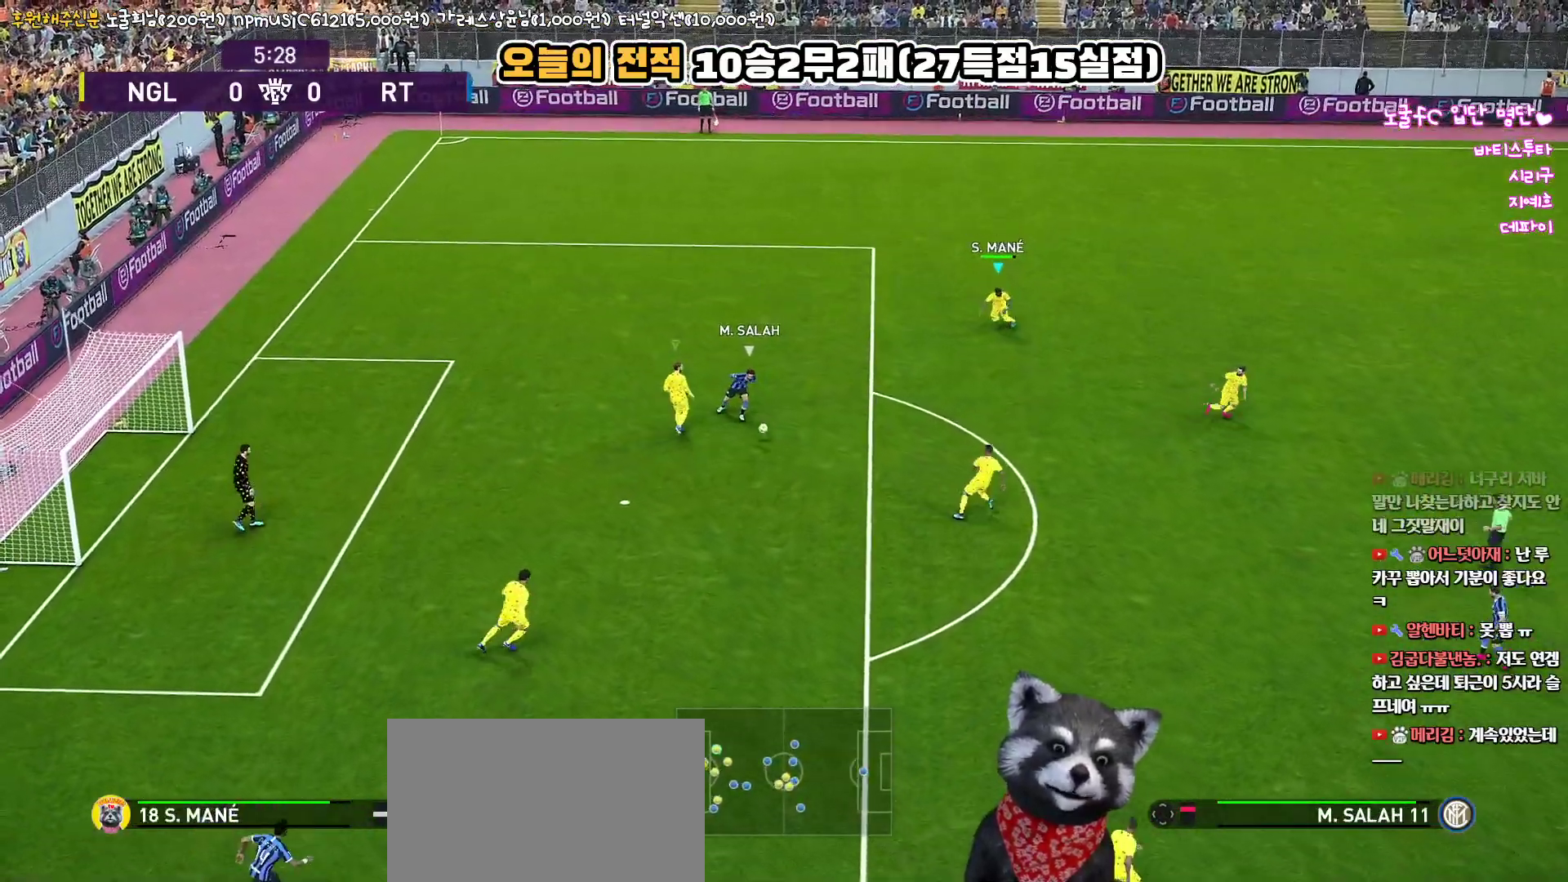
{"buttons": ["L3"], "left_stick": "down", "right_stick": "center", "events": [[50, "left_stick", "down-right"], [100, "L1", "down"], [150, "L3", "down"], [267, "R1", "down"], [283, "L1", "up"], [317, "left_stick", "down"], [500, "R1", "up"]]}
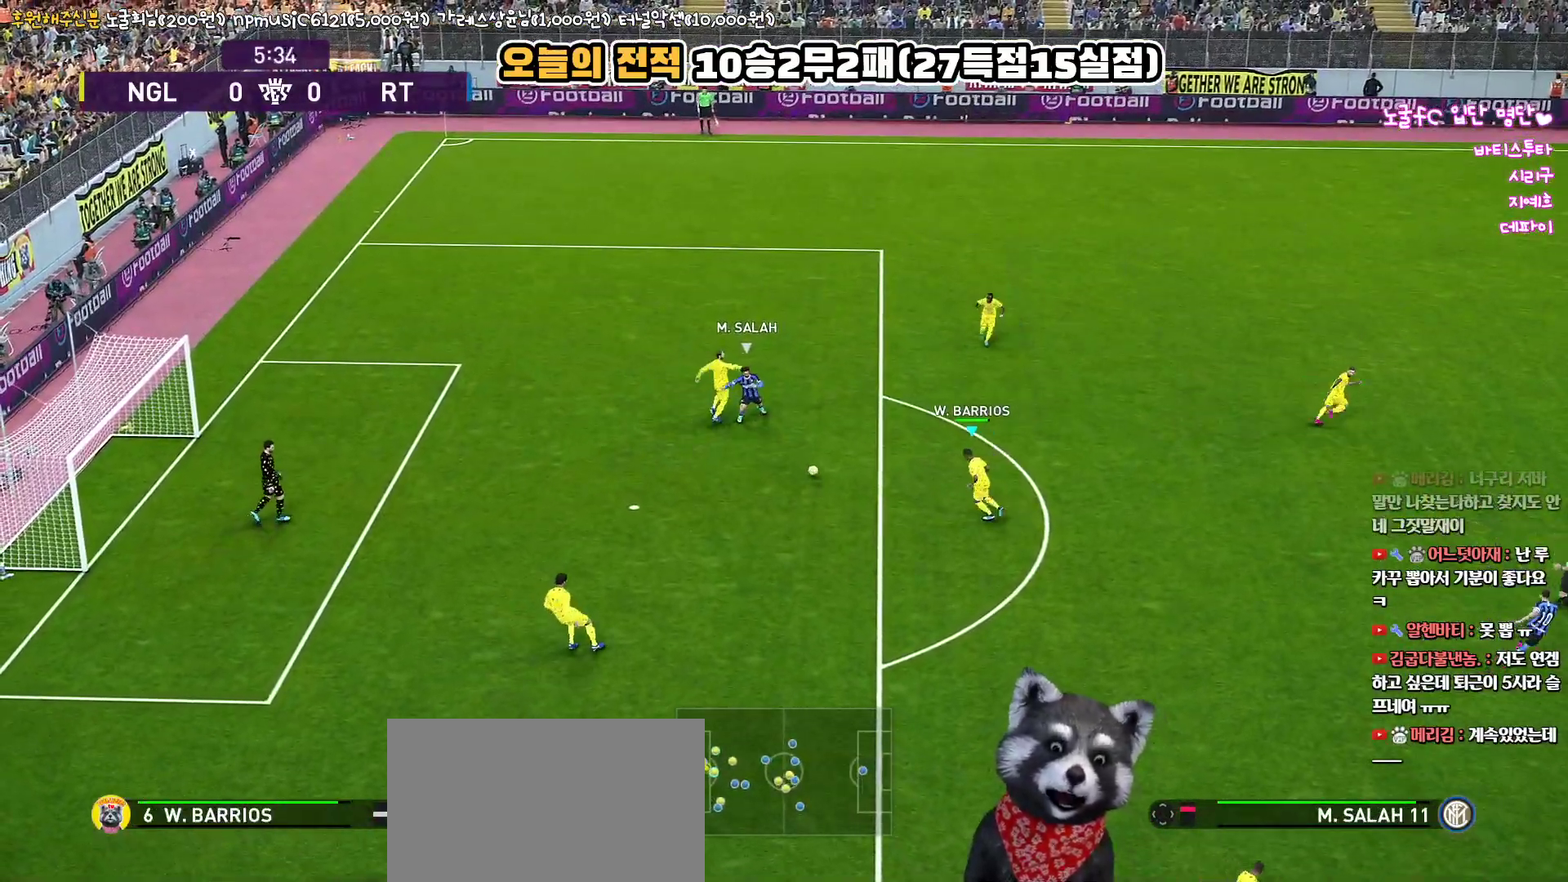
{"buttons": ["L3"], "left_stick": "down-left", "right_stick": "center", "events": [[150, "CROSS", "down"], [150, "left_stick", "down-left"], [283, "CROSS", "up"]]}
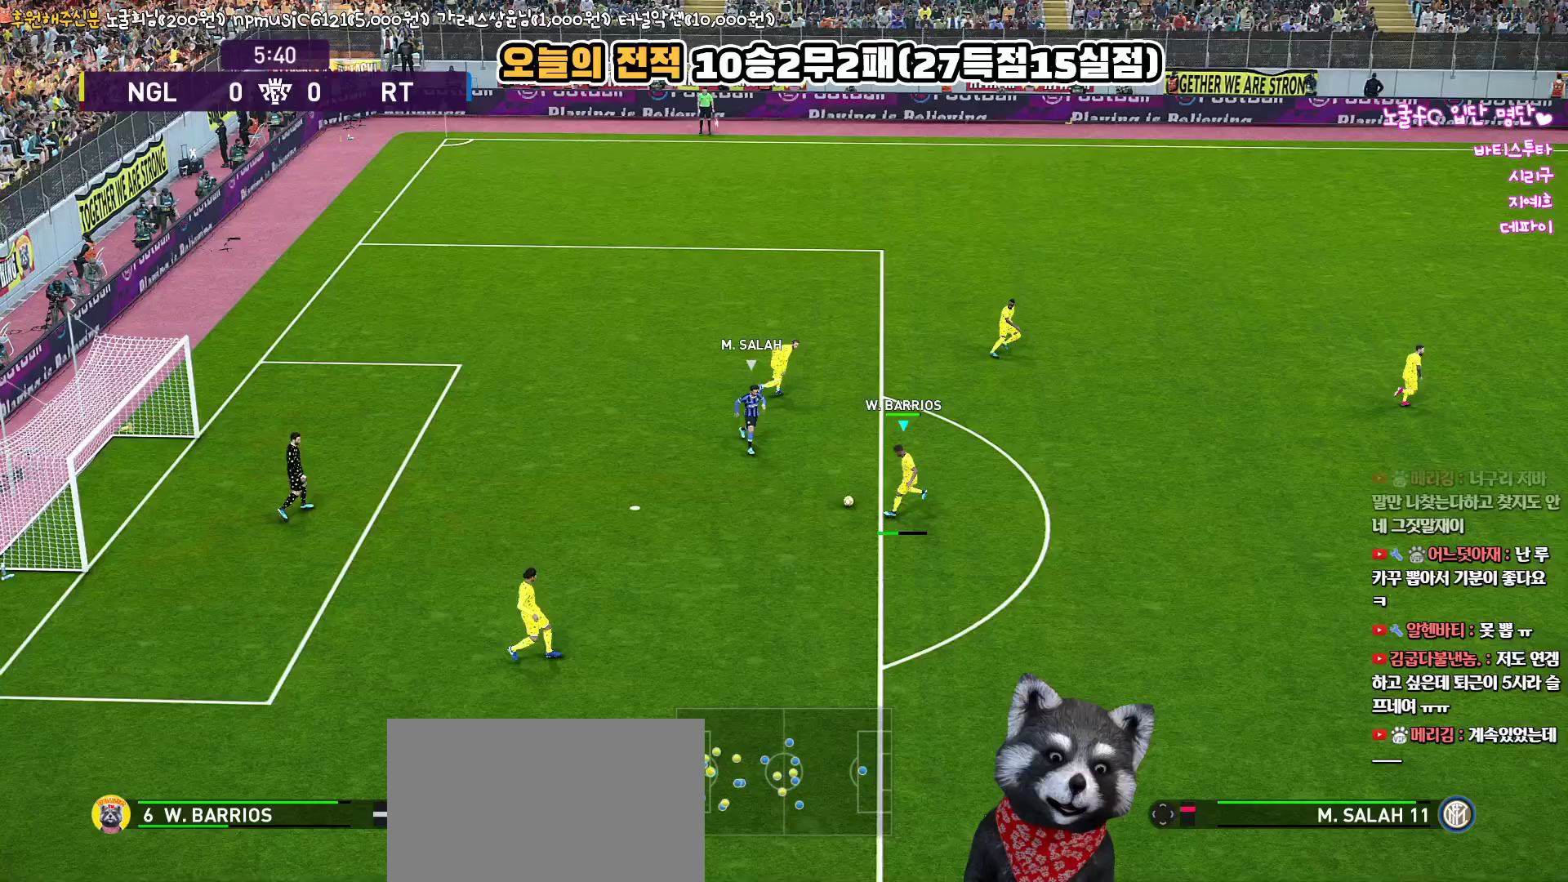
{"buttons": [], "left_stick": "right", "right_stick": "center", "events": [[317, "L3", "up"], [367, "left_stick", "down-right"], [417, "left_stick", "right"]]}
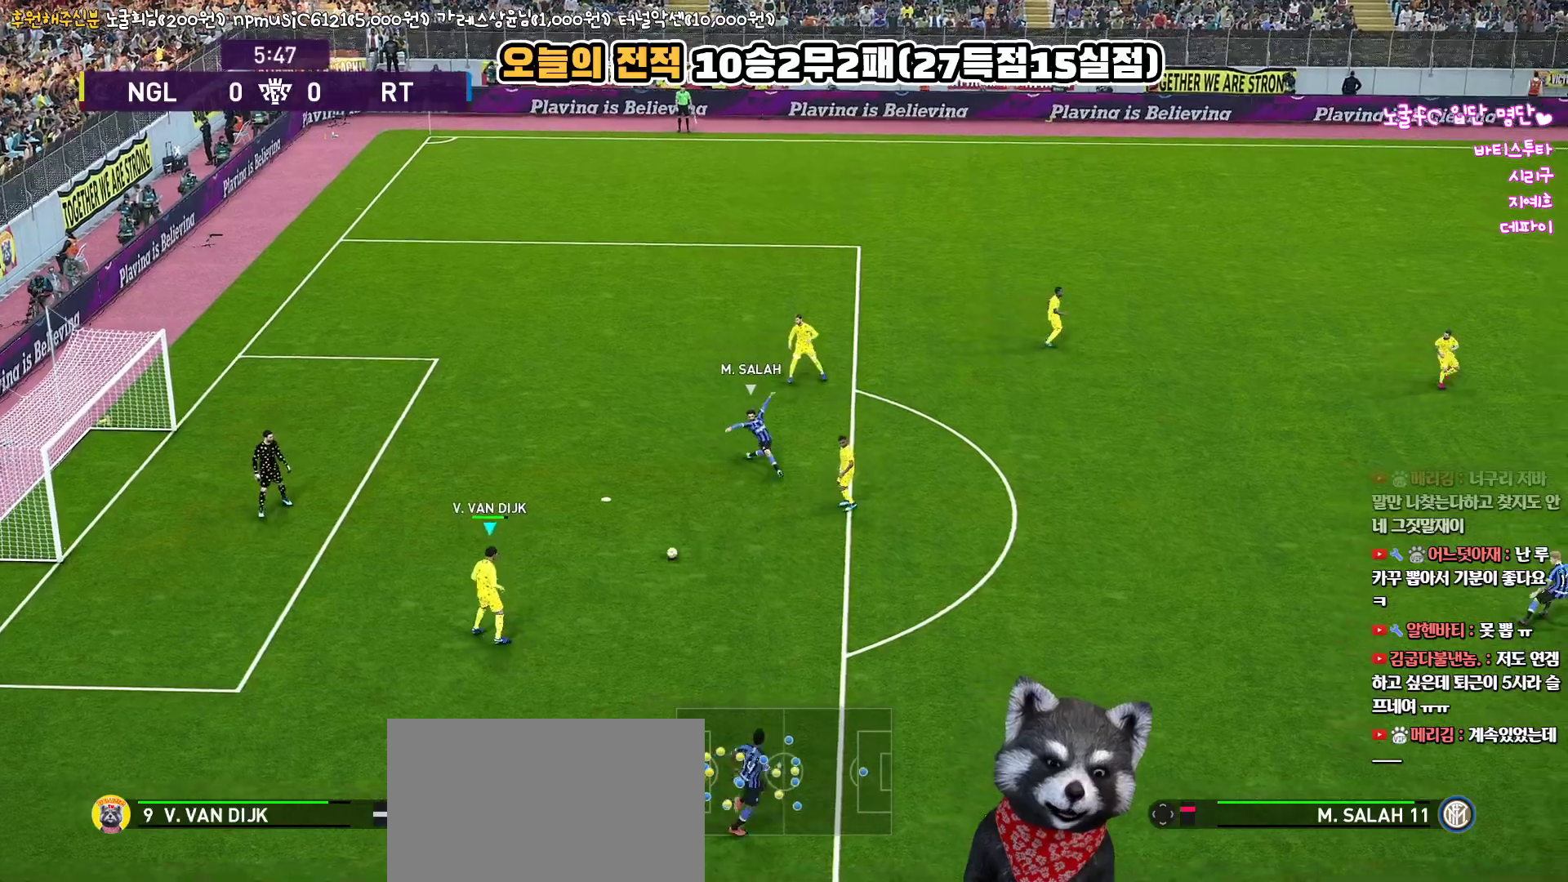
{"buttons": ["L3"], "left_stick": "down-right", "right_stick": "center", "events": [[33, "left_stick", "down-right"], [50, "L3", "down"]]}
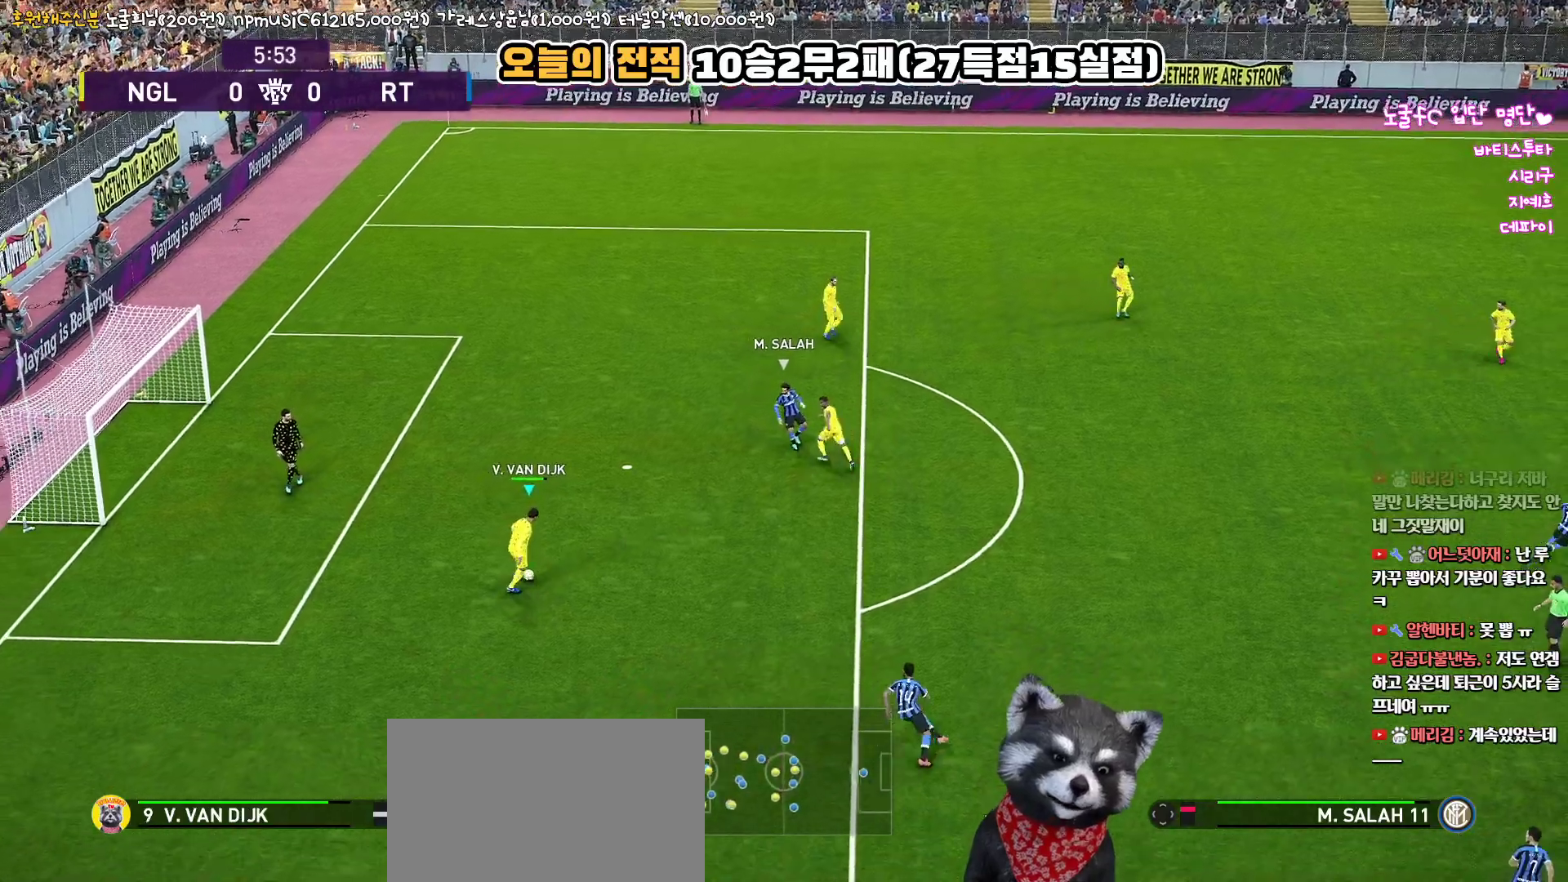
{"buttons": ["CROSS", "L3"], "left_stick": "down-right", "right_stick": "center", "events": [[217, "CROSS", "down"]]}
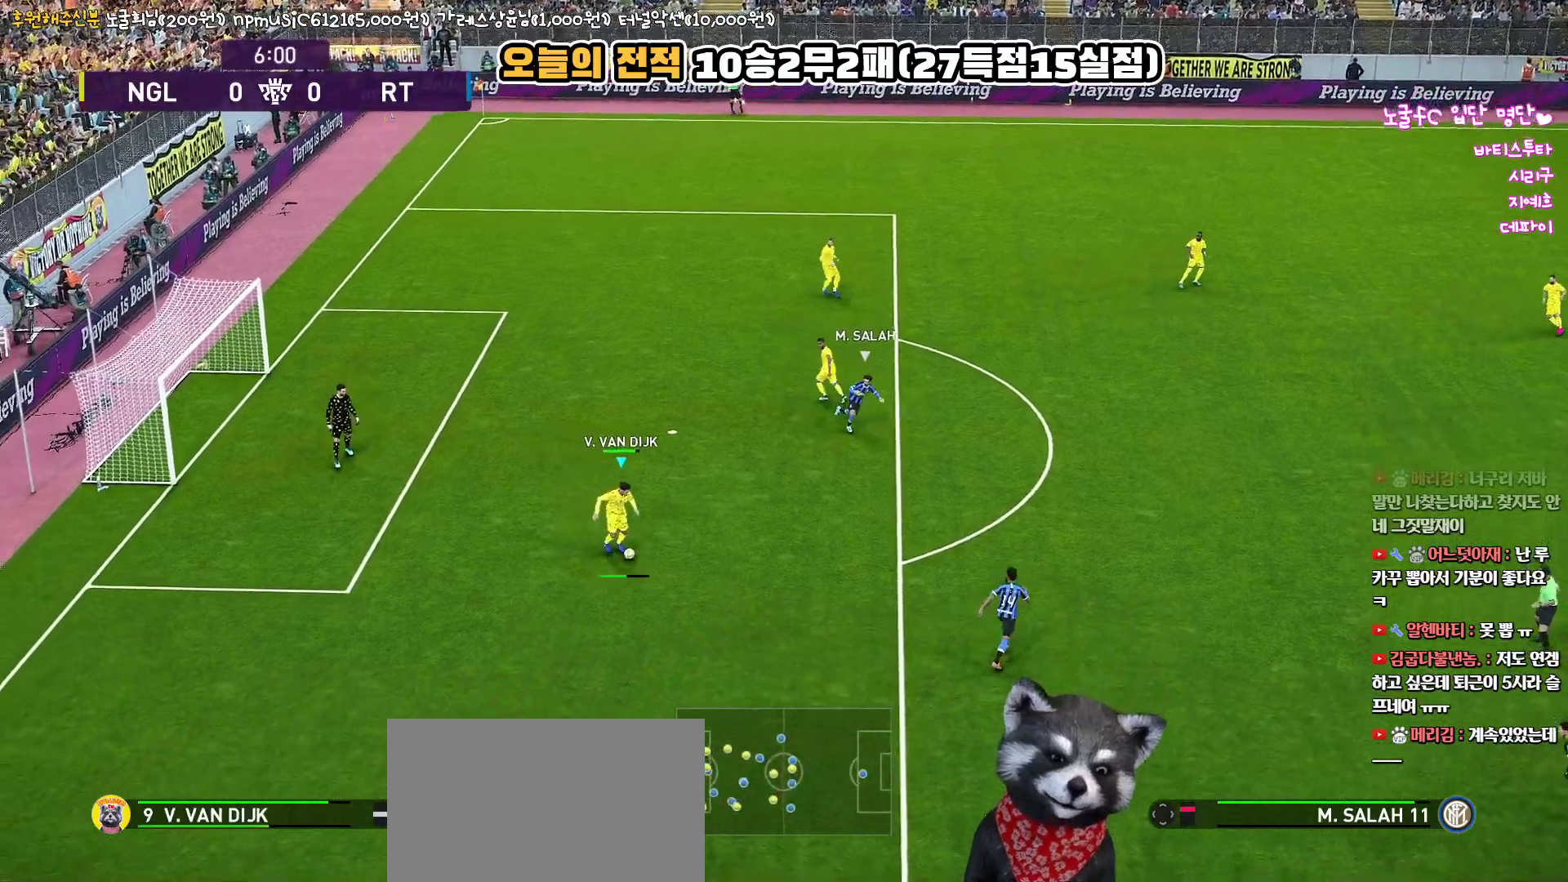
{"buttons": ["L3"], "left_stick": "down-right", "right_stick": "center", "events": [[350, "CROSS", "up"]]}
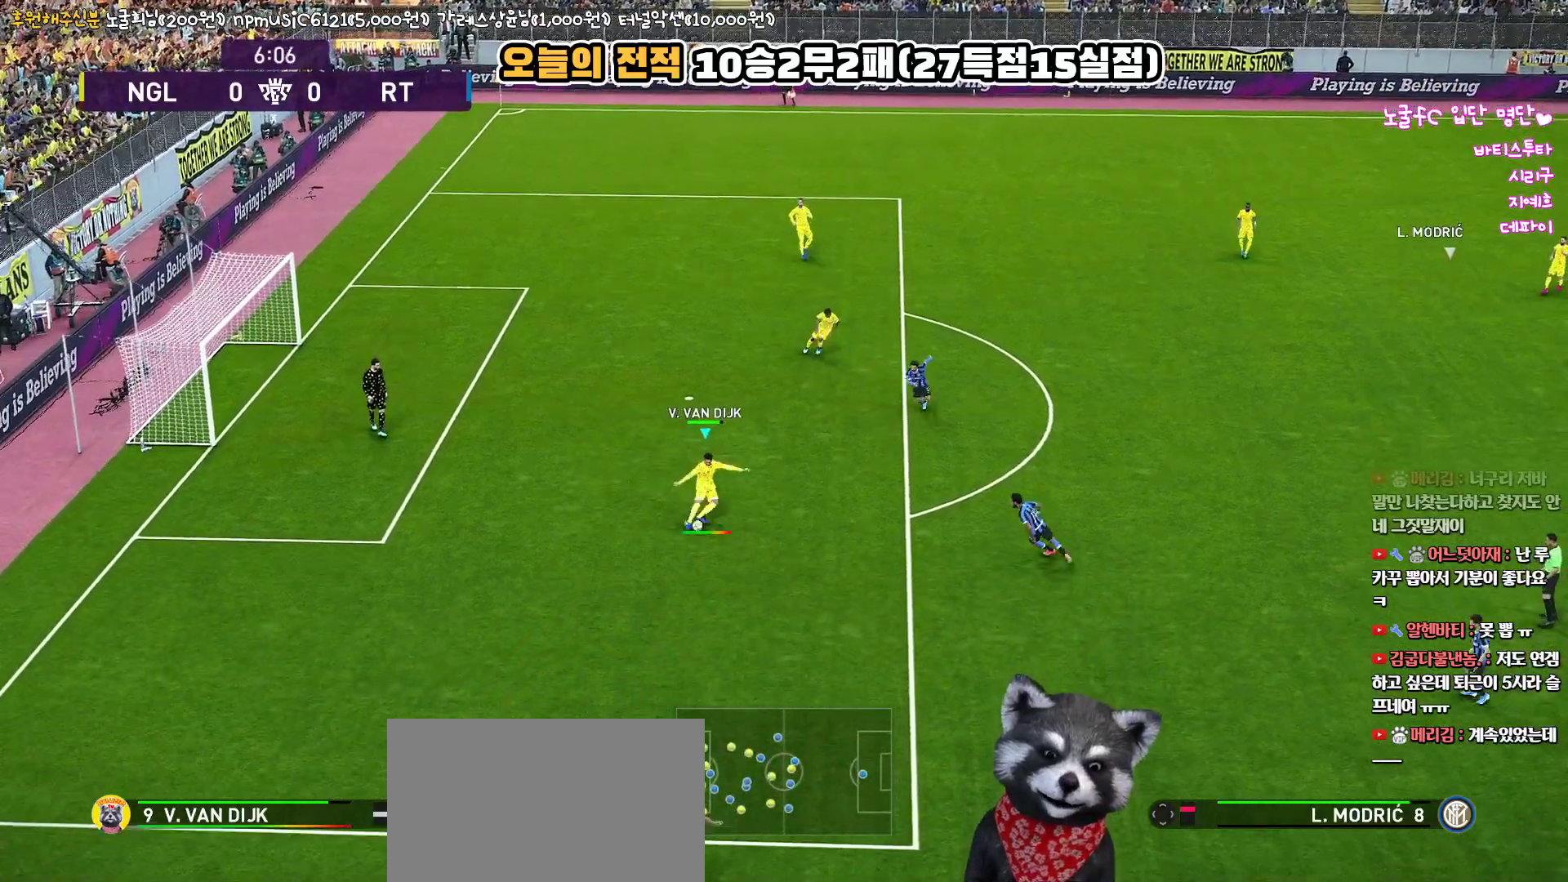
{"buttons": [], "left_stick": "down-right", "right_stick": "center", "events": [[483, "L3", "up"]]}